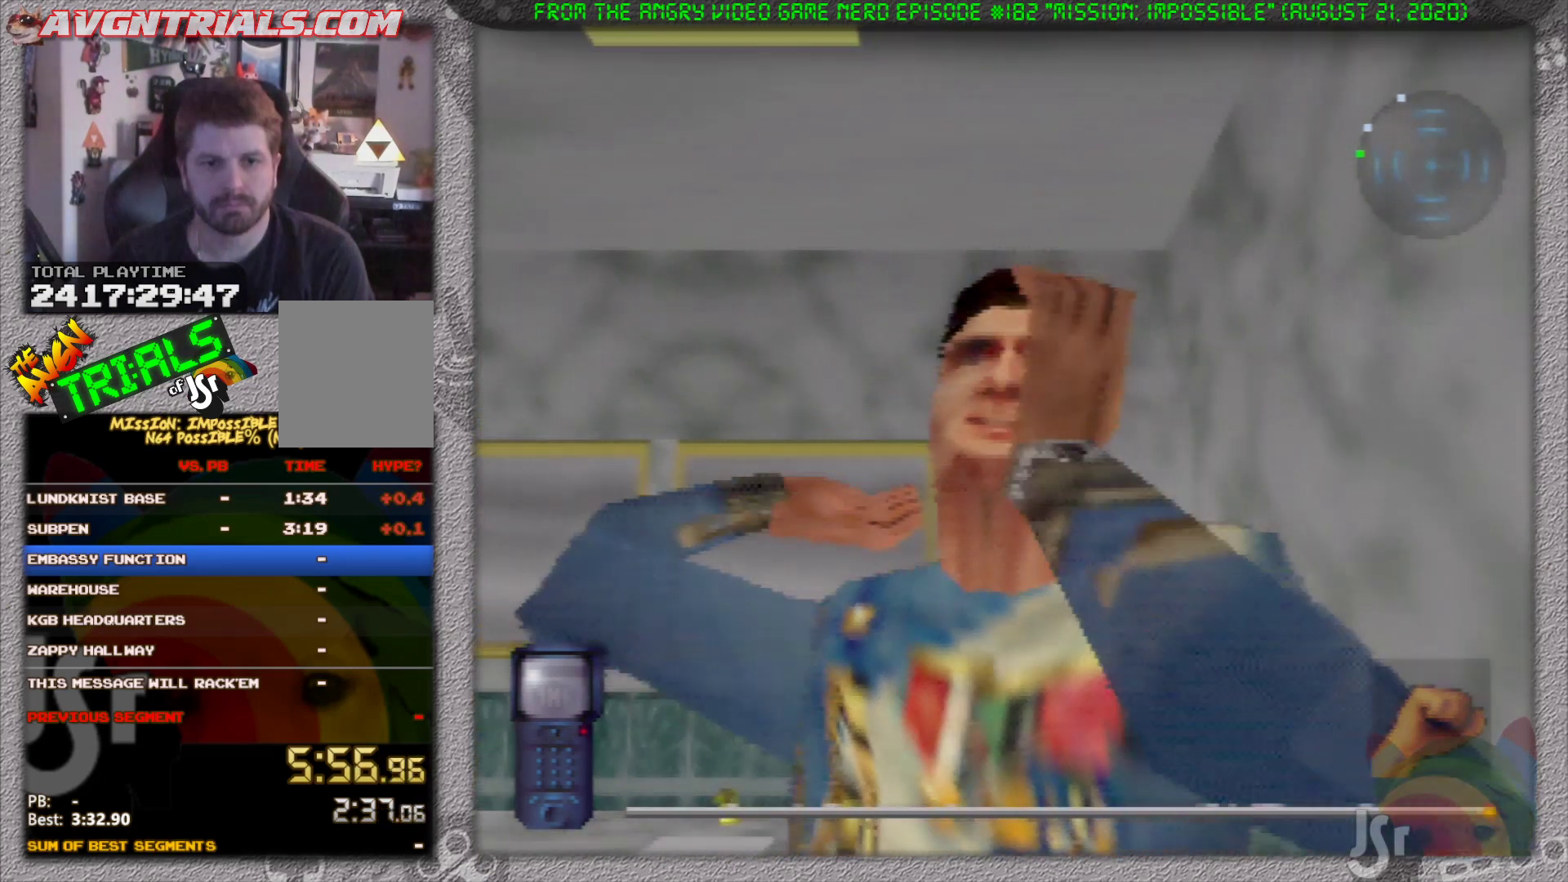
Gameplay with a controller (Nintendo layout); each line is a JSON object with the inputs held at the frame after it. "events" lists button and stick changes between this image and that frame as [ms after this image, input, new state], when the widget could be followed in between. Not read: L3 R3 Z.
{"buttons": [], "left_stick": "right", "events": [[217, "left_stick", "right"]]}
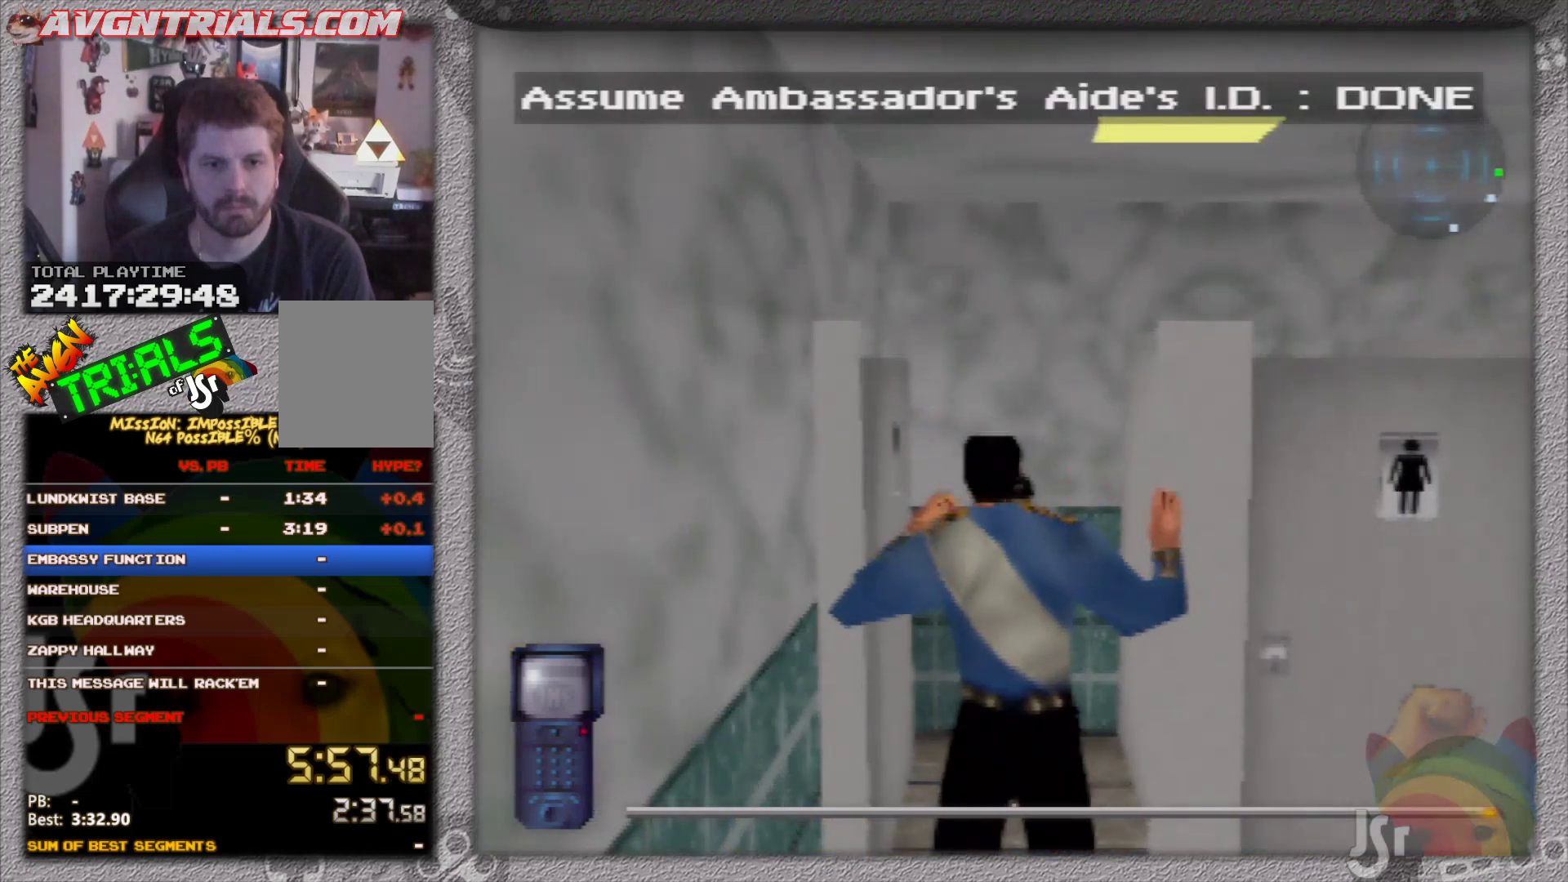
{"buttons": [], "left_stick": "right", "events": []}
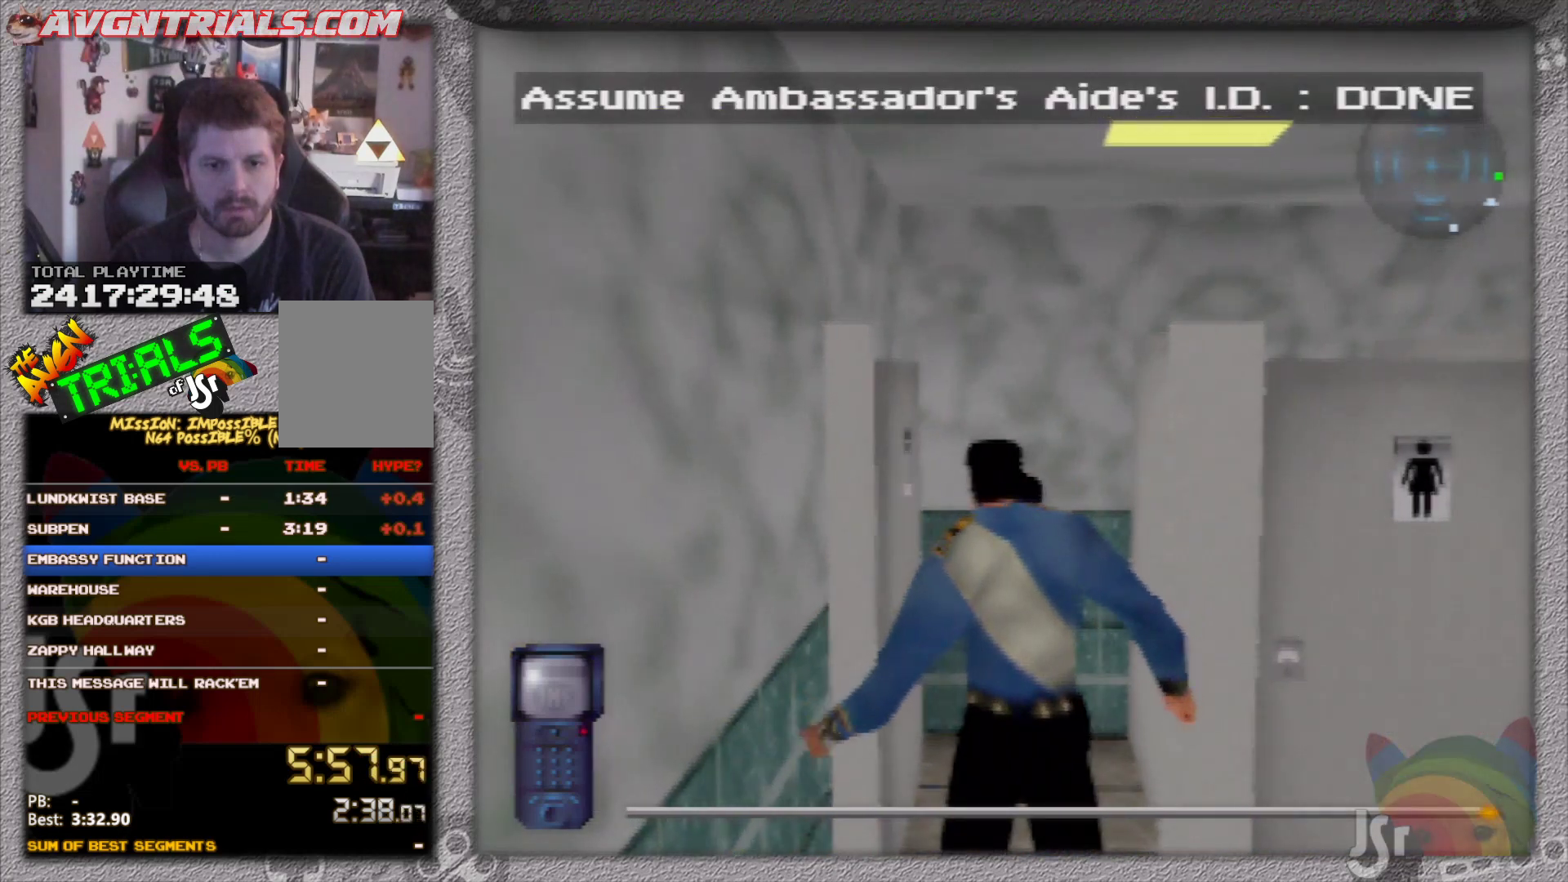
{"buttons": [], "left_stick": "right", "events": []}
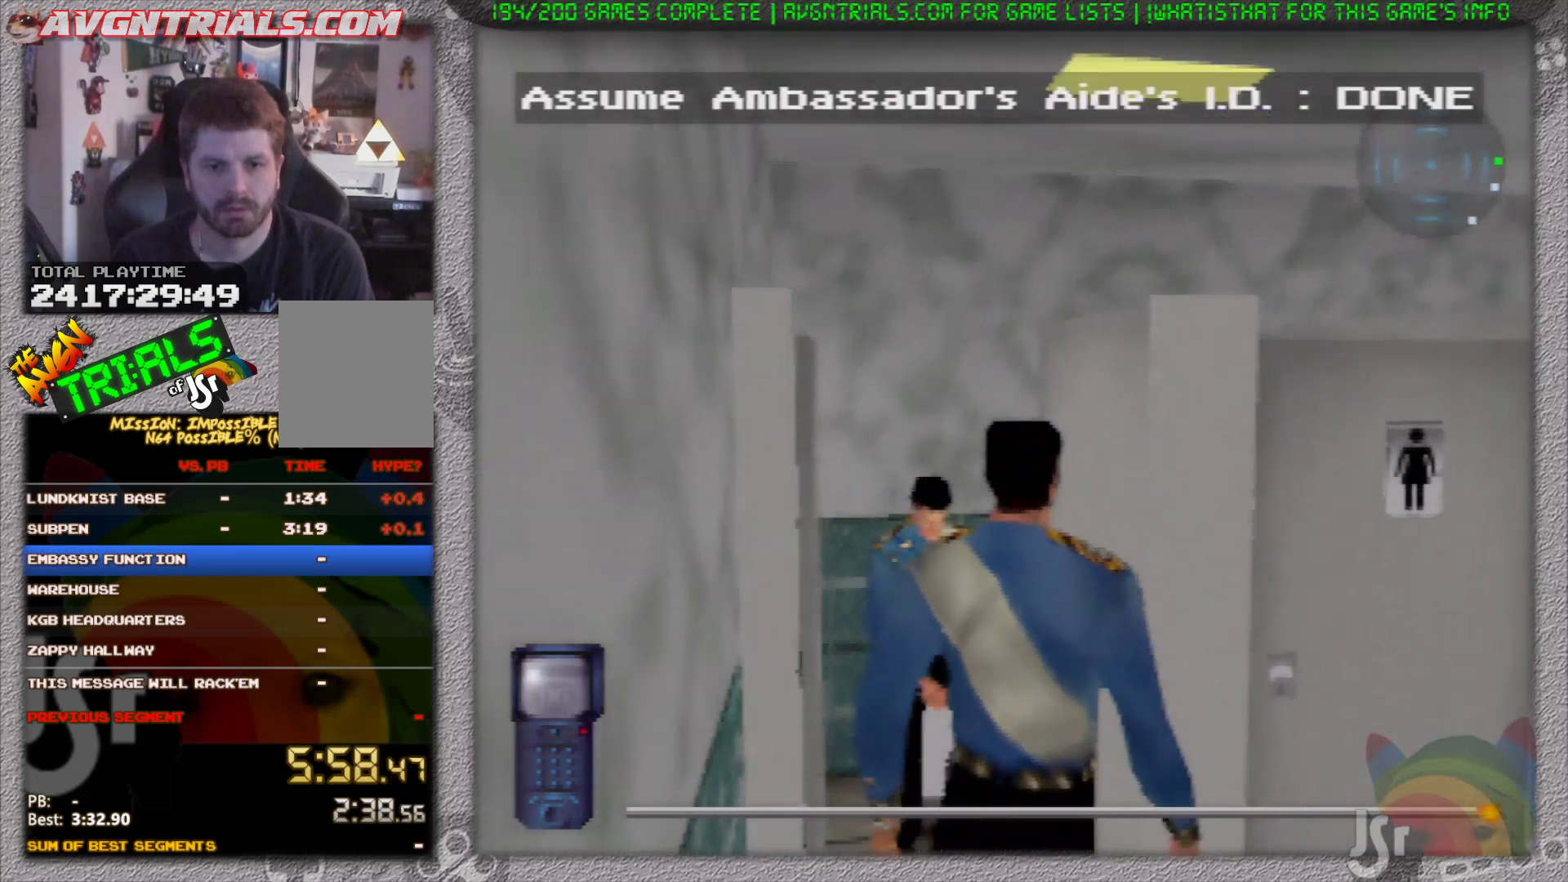
{"buttons": [], "left_stick": "up", "events": [[183, "A", "down"], [250, "left_stick", "up-right"], [317, "A", "up"], [417, "left_stick", "up"]]}
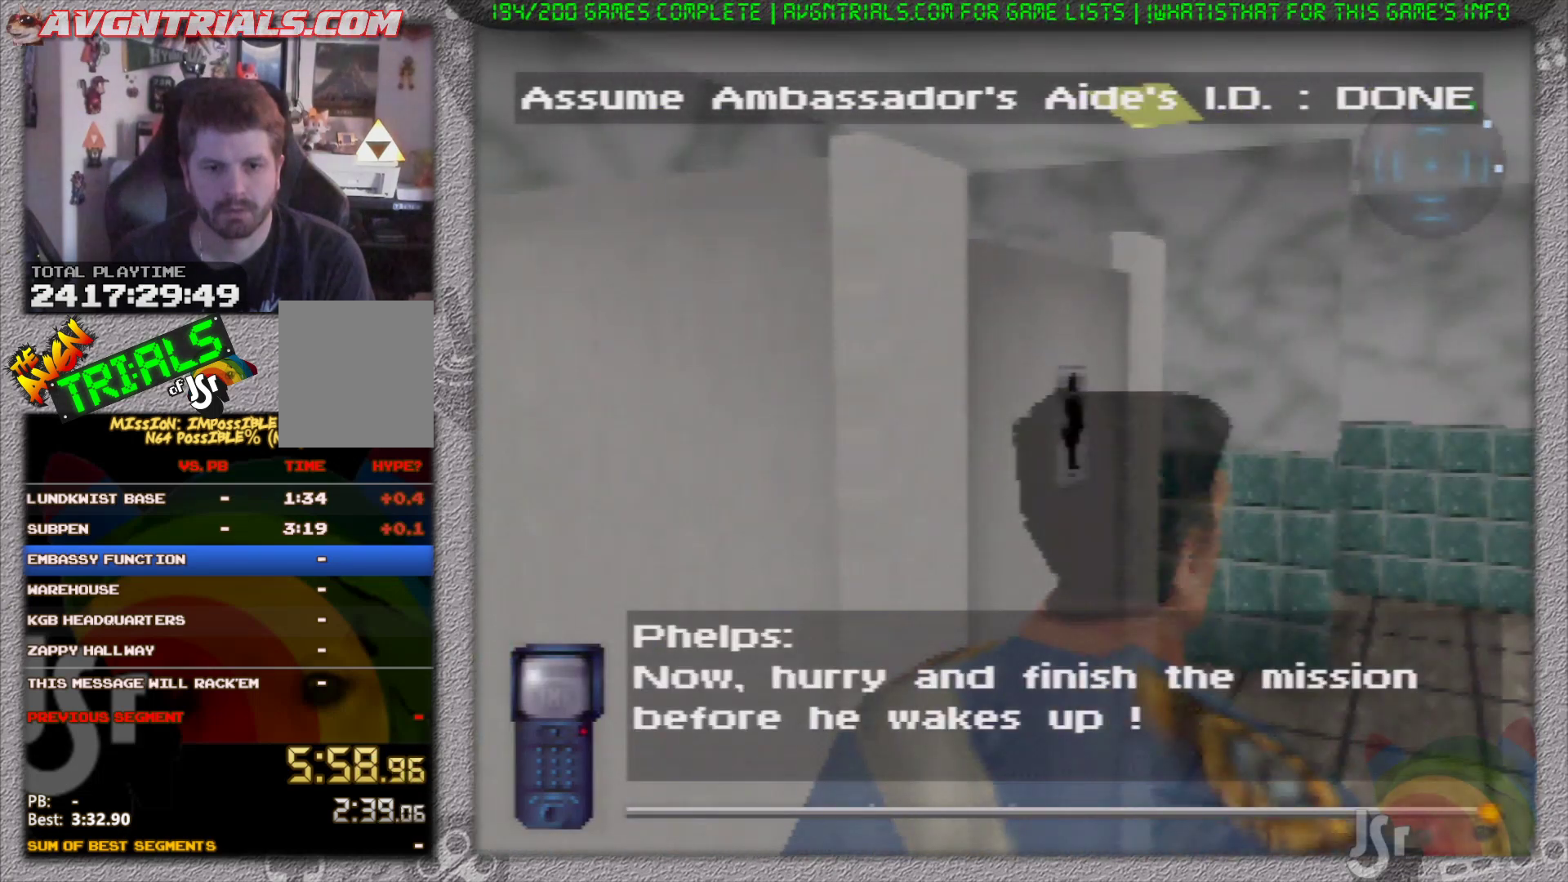
{"buttons": ["R1"], "left_stick": "up-left", "events": [[83, "A", "down"], [217, "A", "up"], [333, "left_stick", "up-left"], [500, "R1", "down"]]}
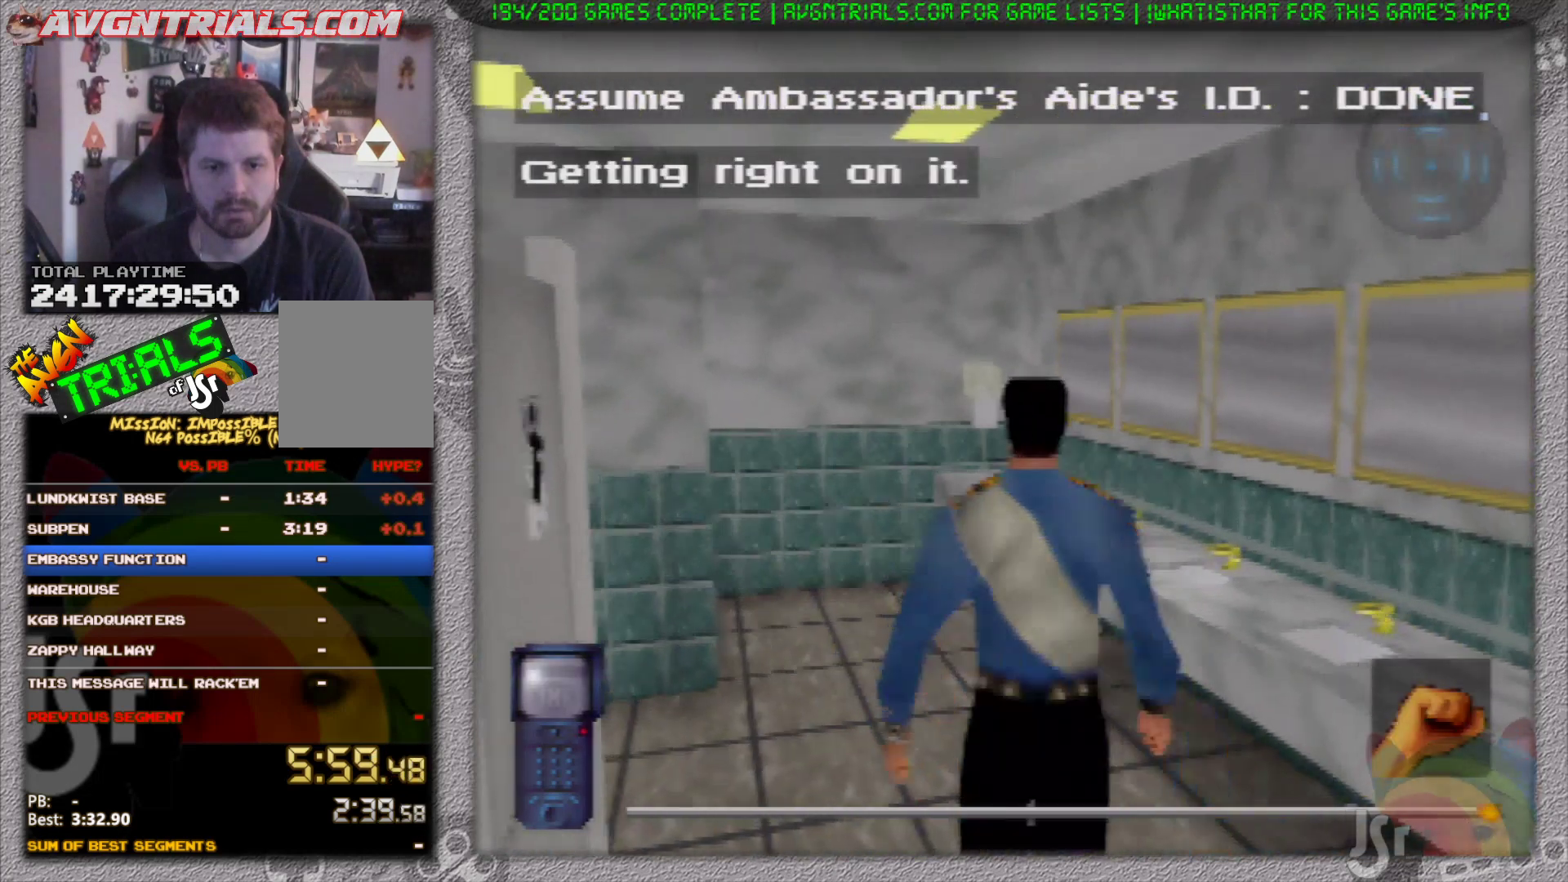
{"buttons": ["R1"], "left_stick": "up", "events": [[67, "left_stick", "up"]]}
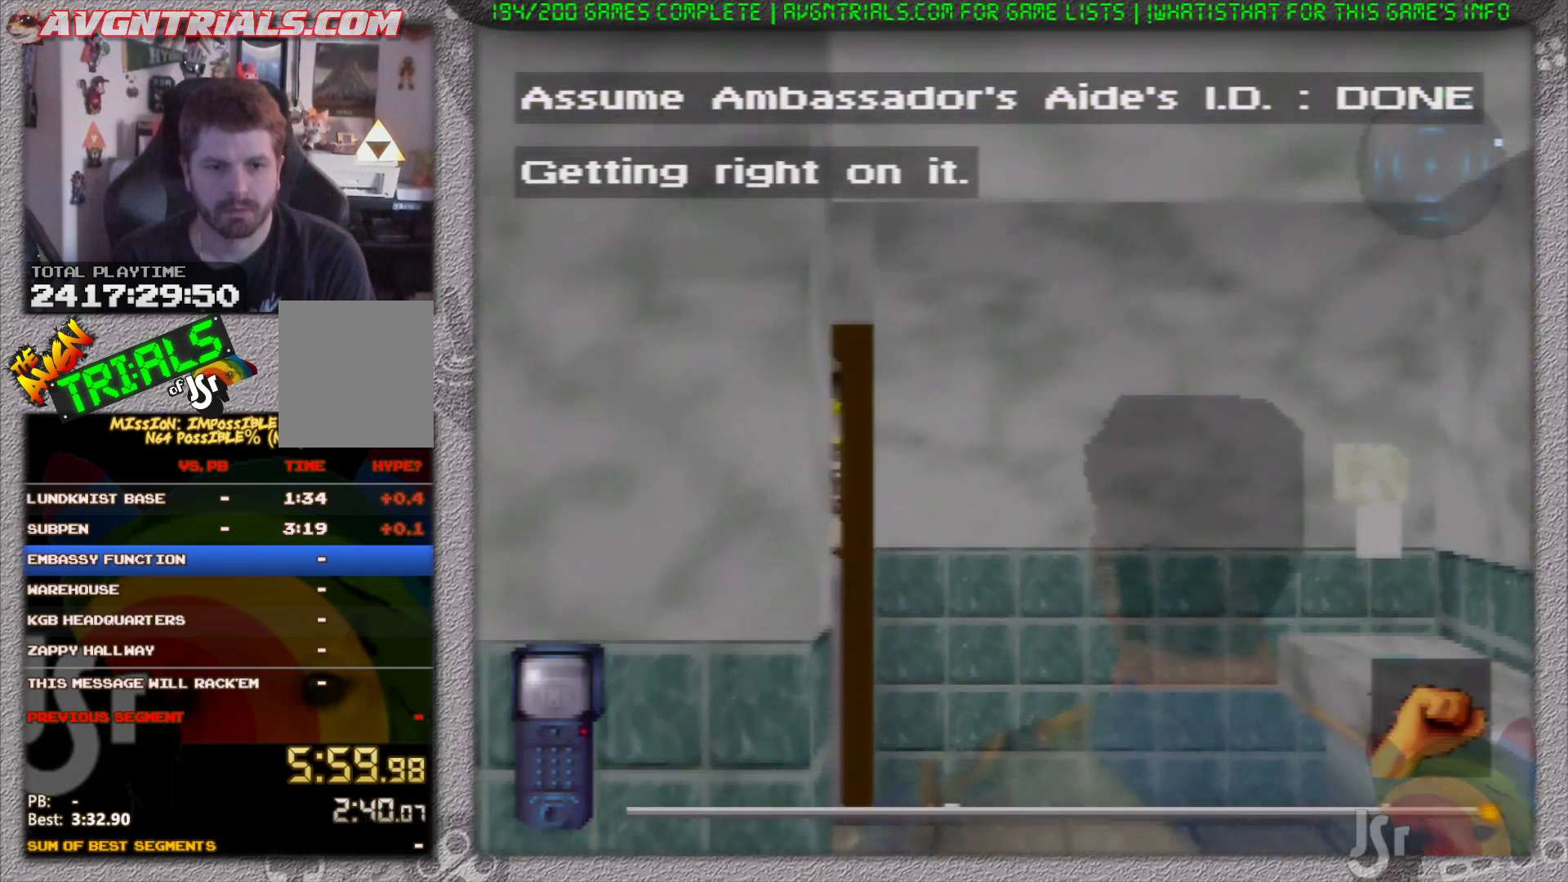
{"buttons": ["R1"], "left_stick": "up", "events": []}
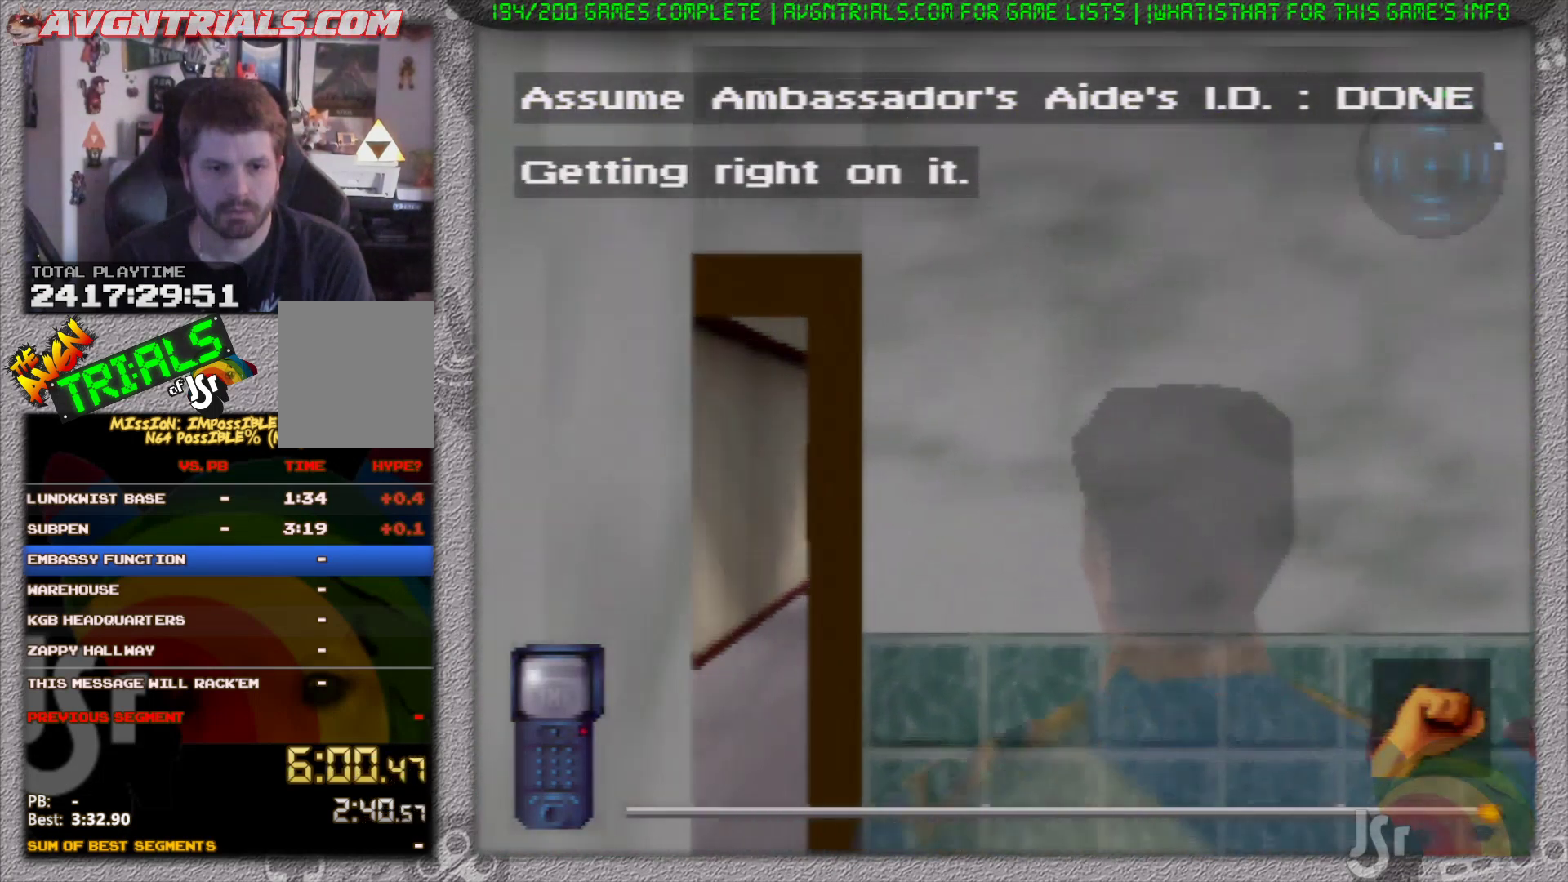
{"buttons": ["R1"], "left_stick": "up-right", "events": [[50, "left_stick", "up-left"], [367, "left_stick", "up"], [467, "left_stick", "up-right"]]}
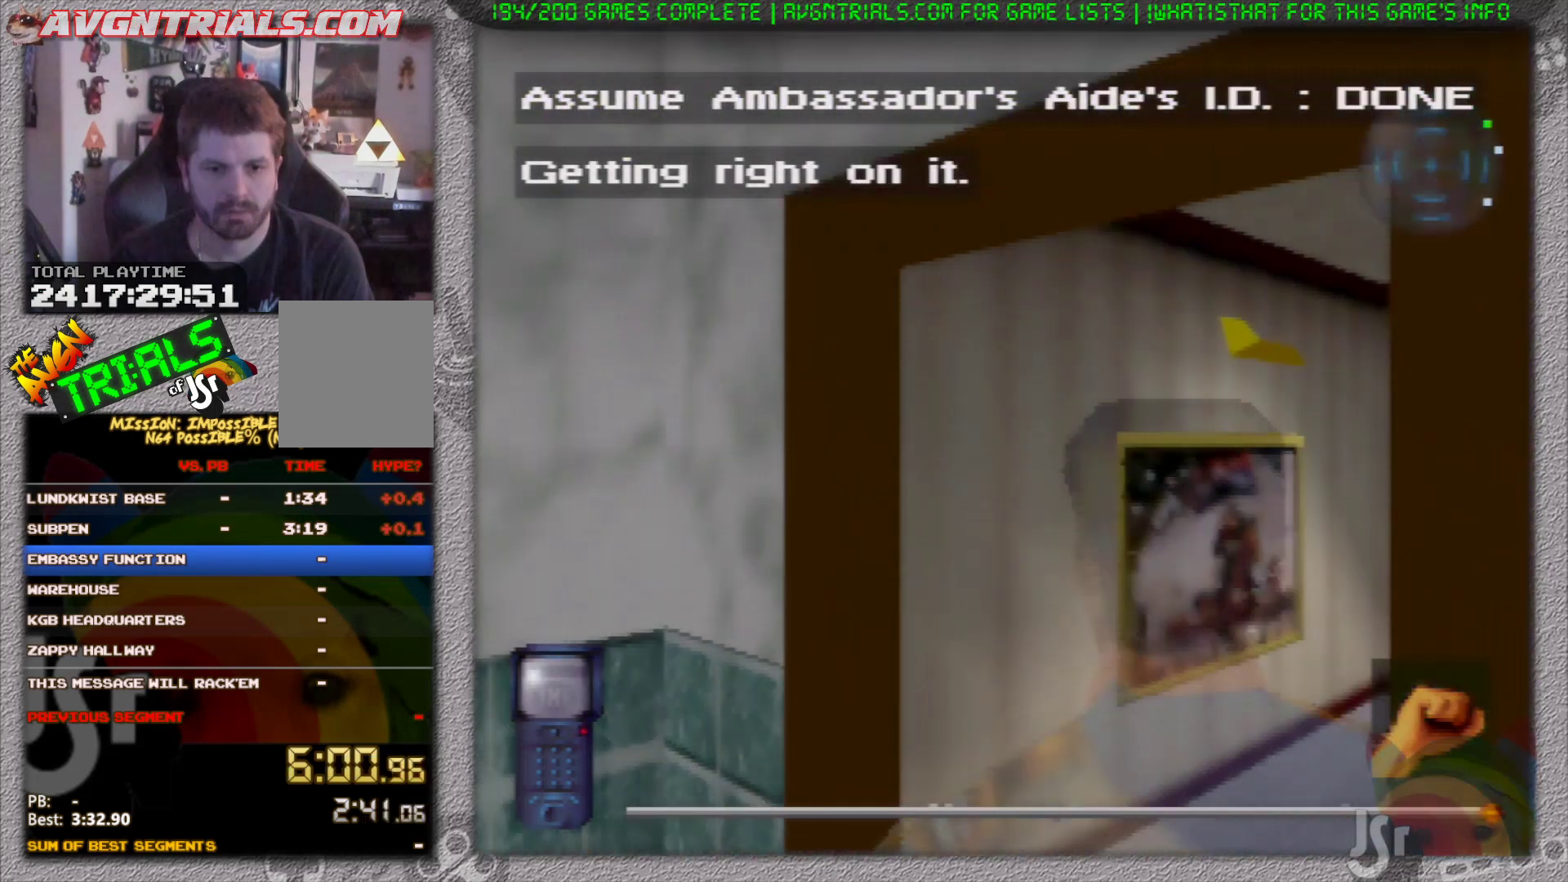
{"buttons": ["R1"], "left_stick": "up-right", "events": [[300, "left_stick", "up"], [417, "left_stick", "up-right"]]}
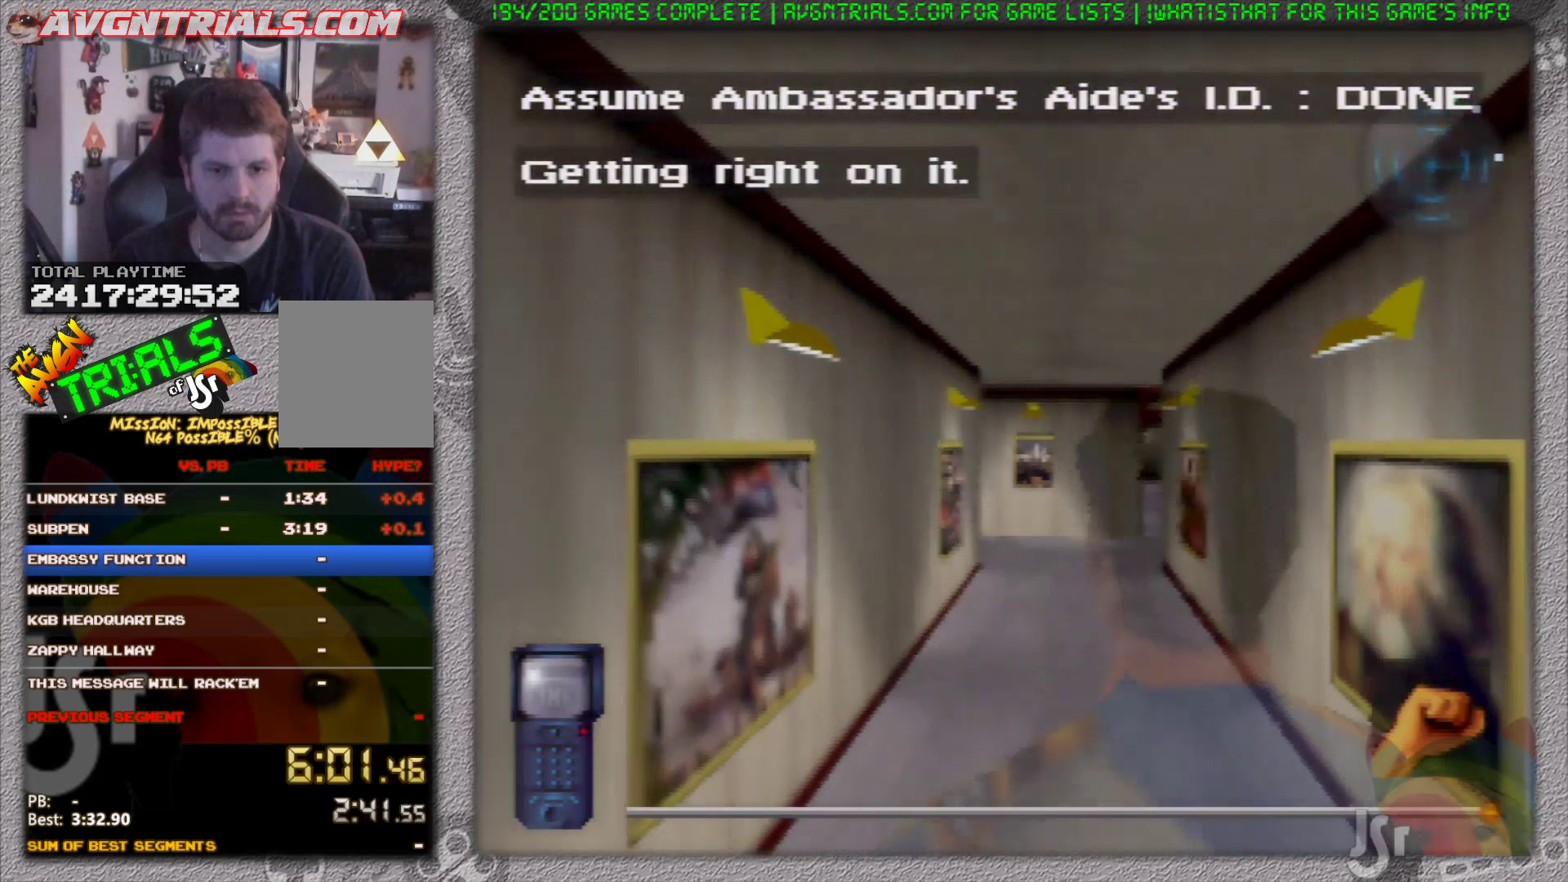
{"buttons": ["R1"], "left_stick": "up", "events": [[50, "left_stick", "up"]]}
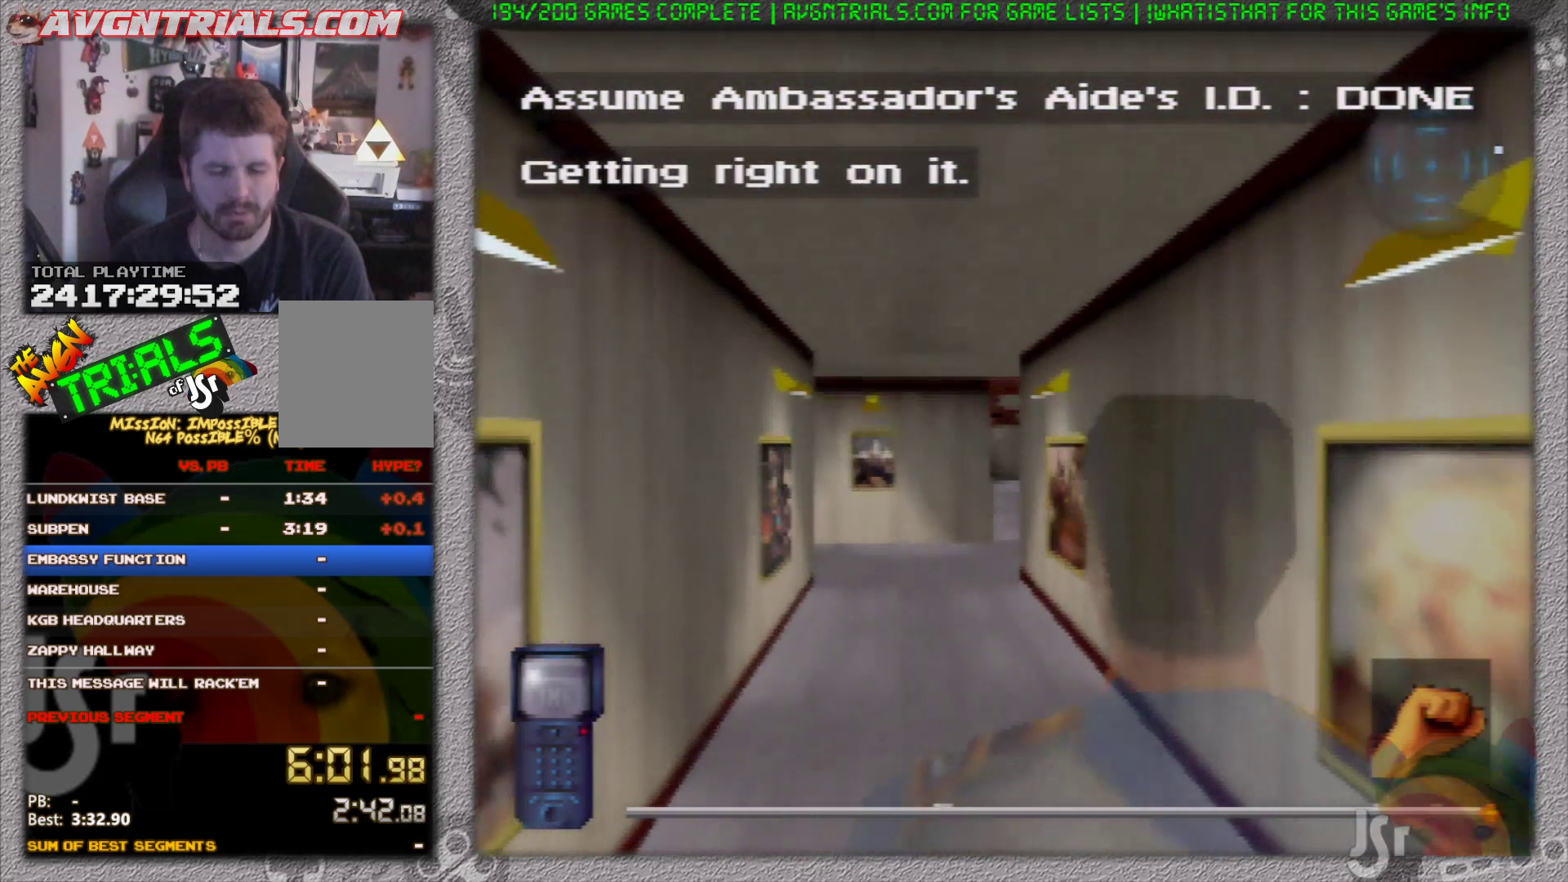
{"buttons": ["R1"], "left_stick": "up", "events": [[350, "B", "down"], [467, "B", "up"]]}
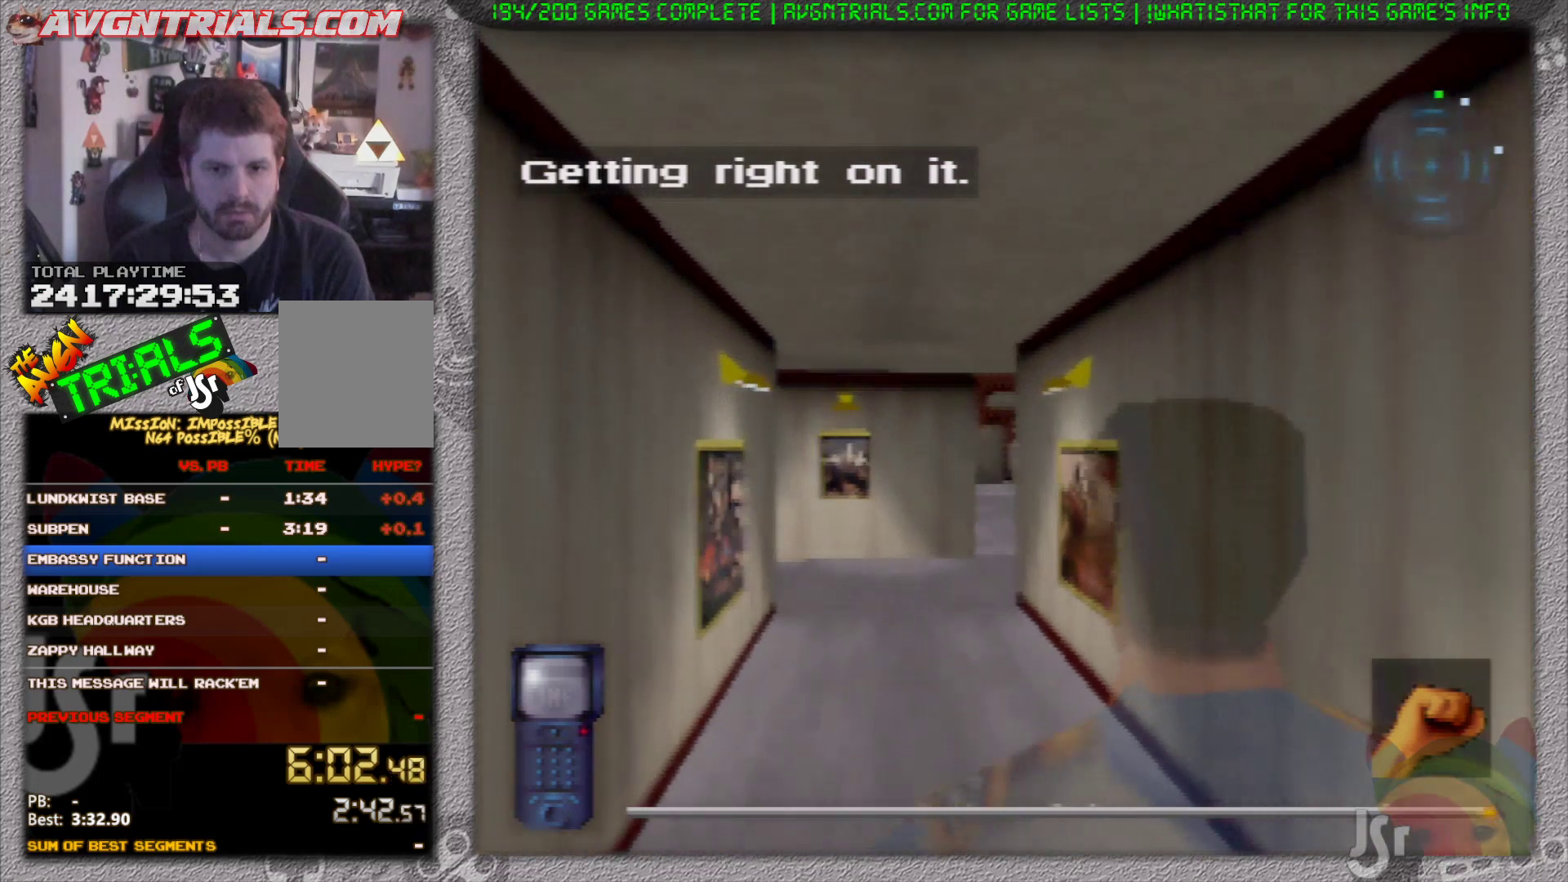
{"buttons": ["R1"], "left_stick": "up", "events": [[133, "C_DOWN", "down"], [250, "C_DOWN", "up"]]}
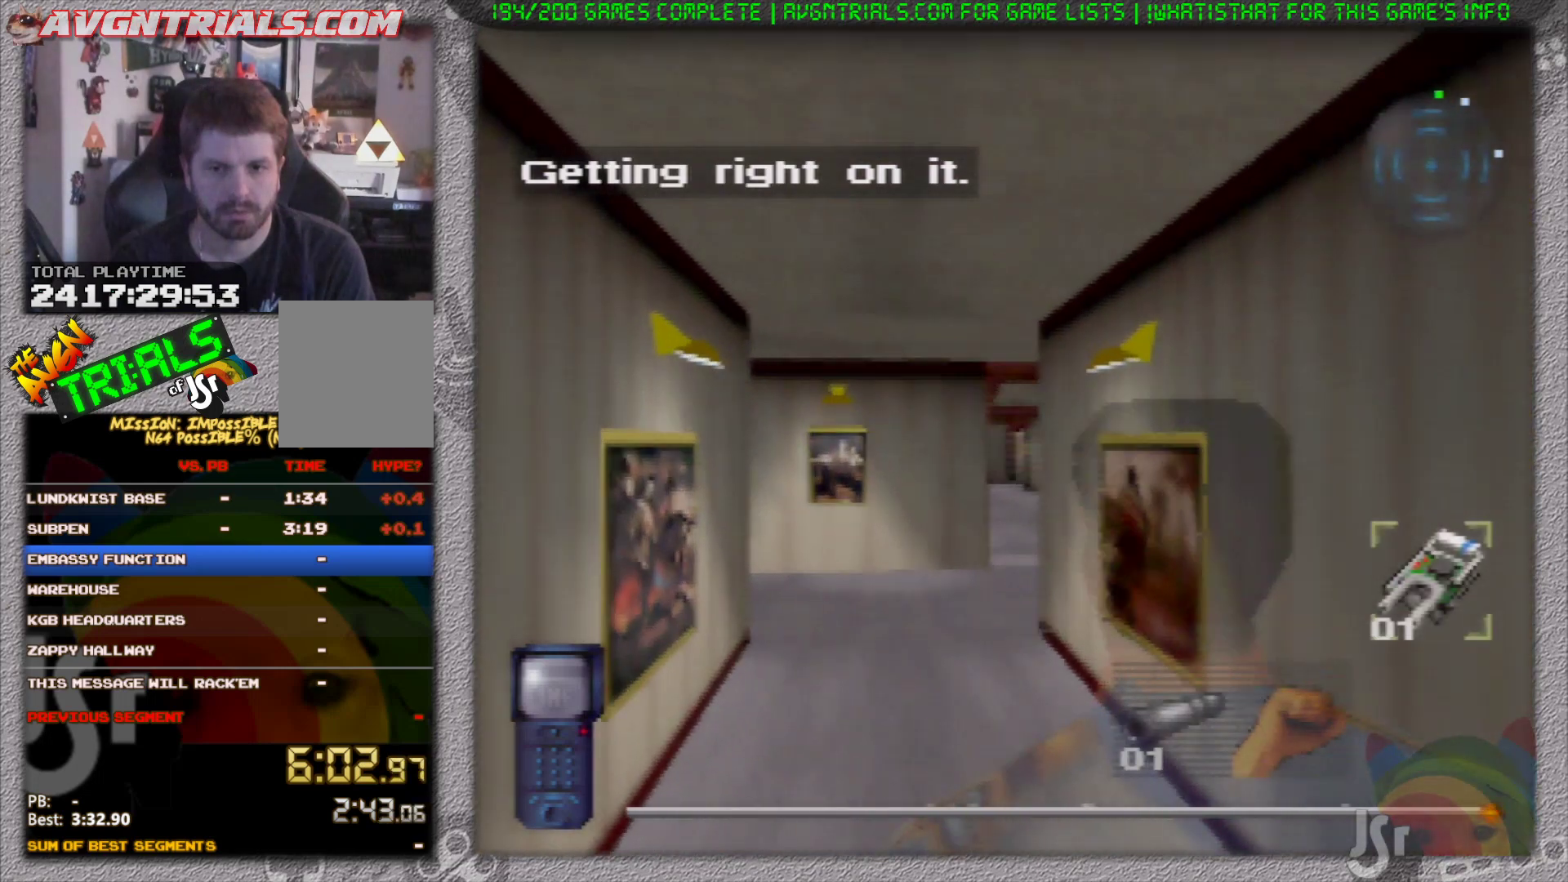
{"buttons": ["R1"], "left_stick": "up", "events": []}
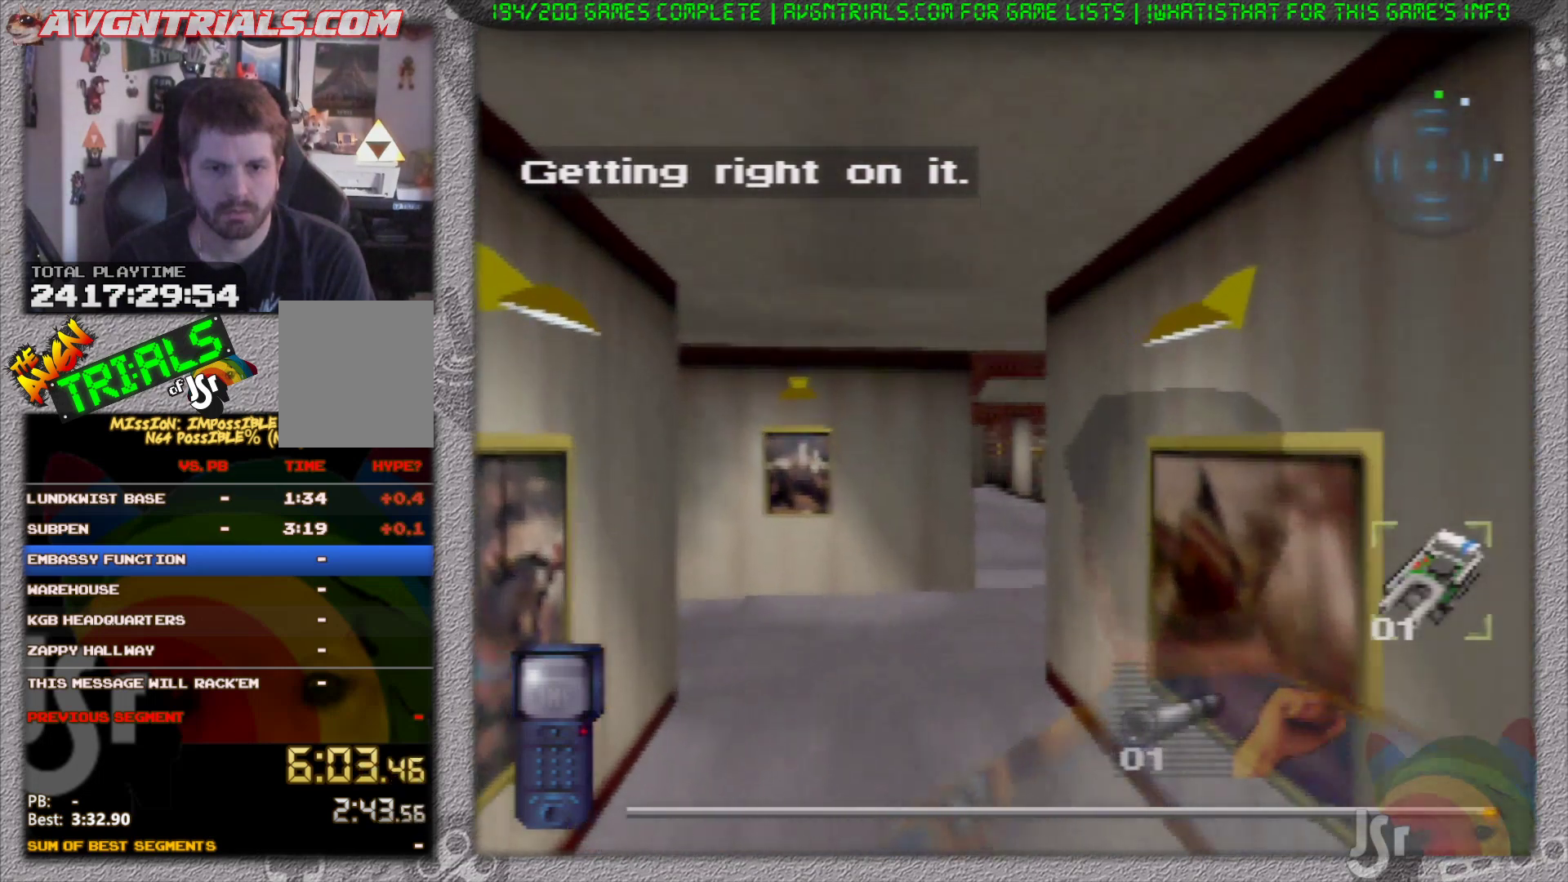
{"buttons": ["R1"], "left_stick": "up", "events": []}
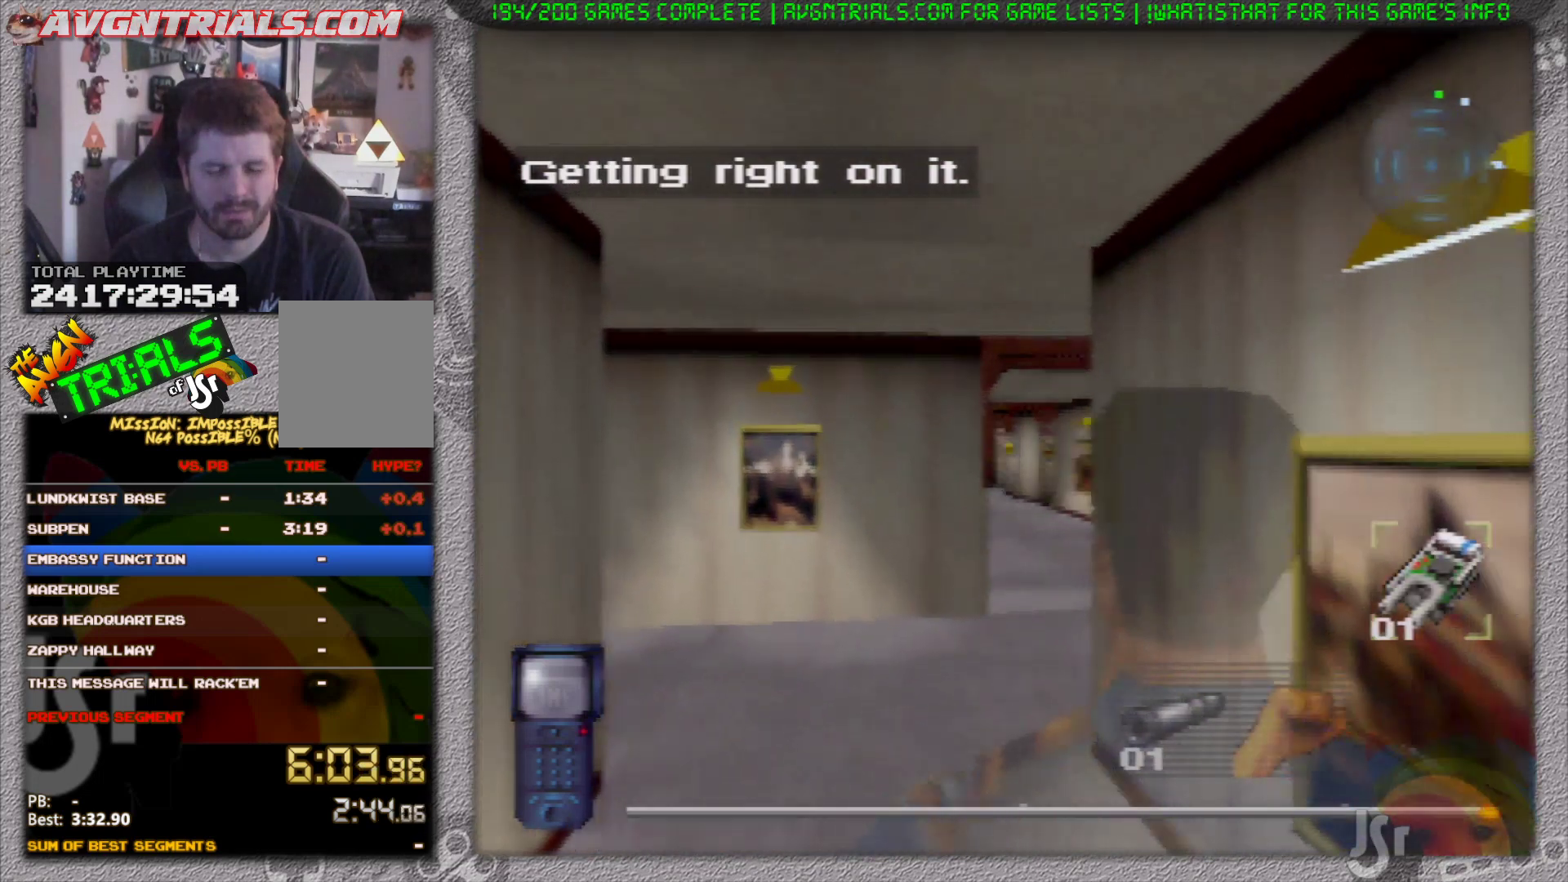
{"buttons": ["R1"], "left_stick": "up", "events": []}
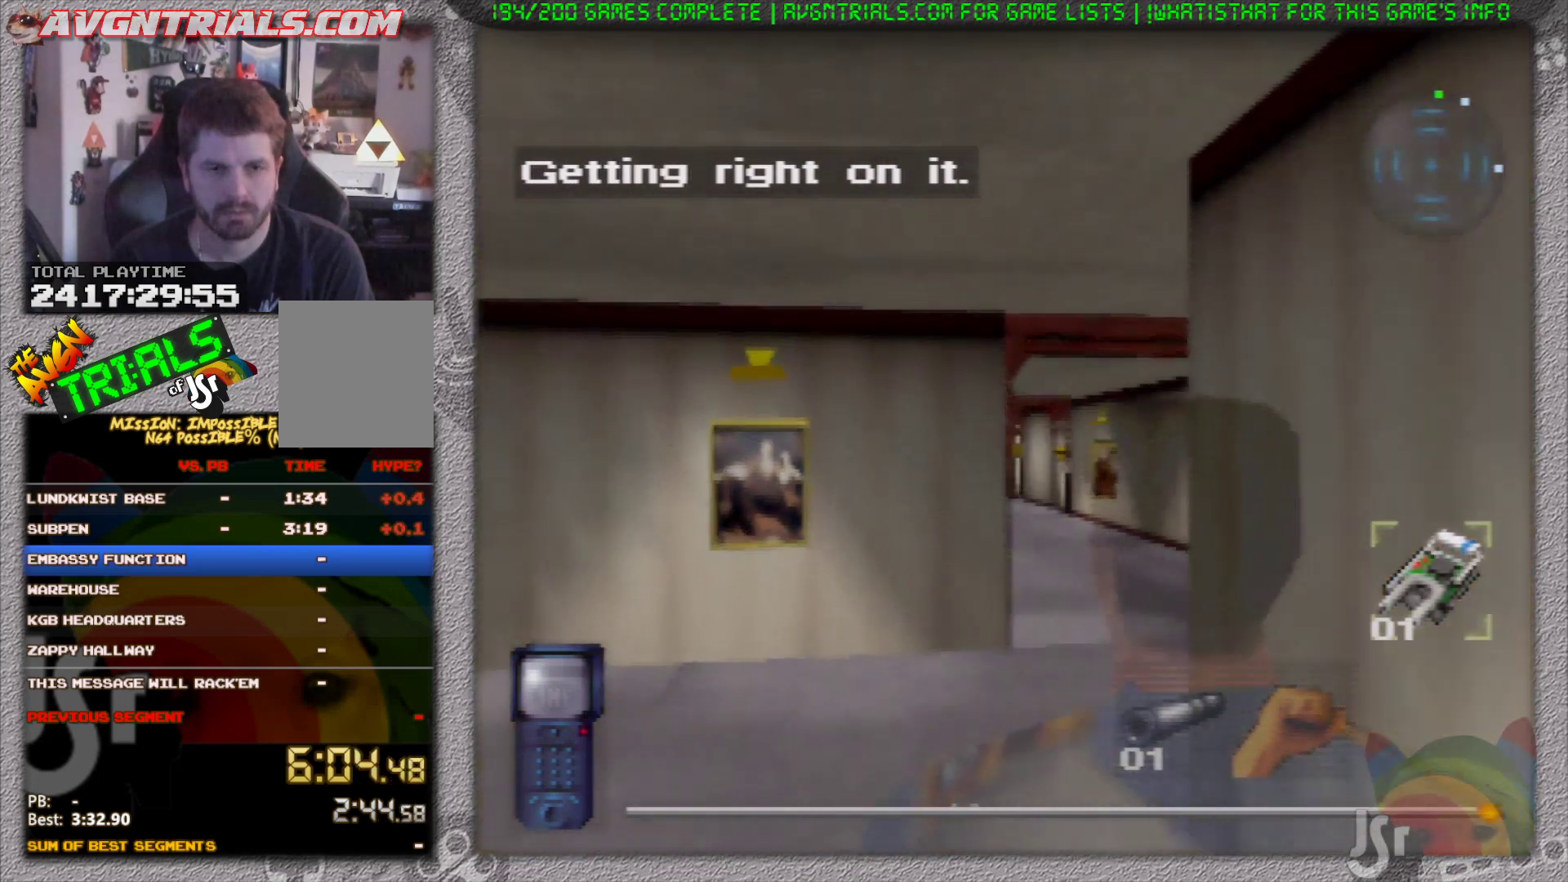
{"buttons": ["R1"], "left_stick": "up", "events": []}
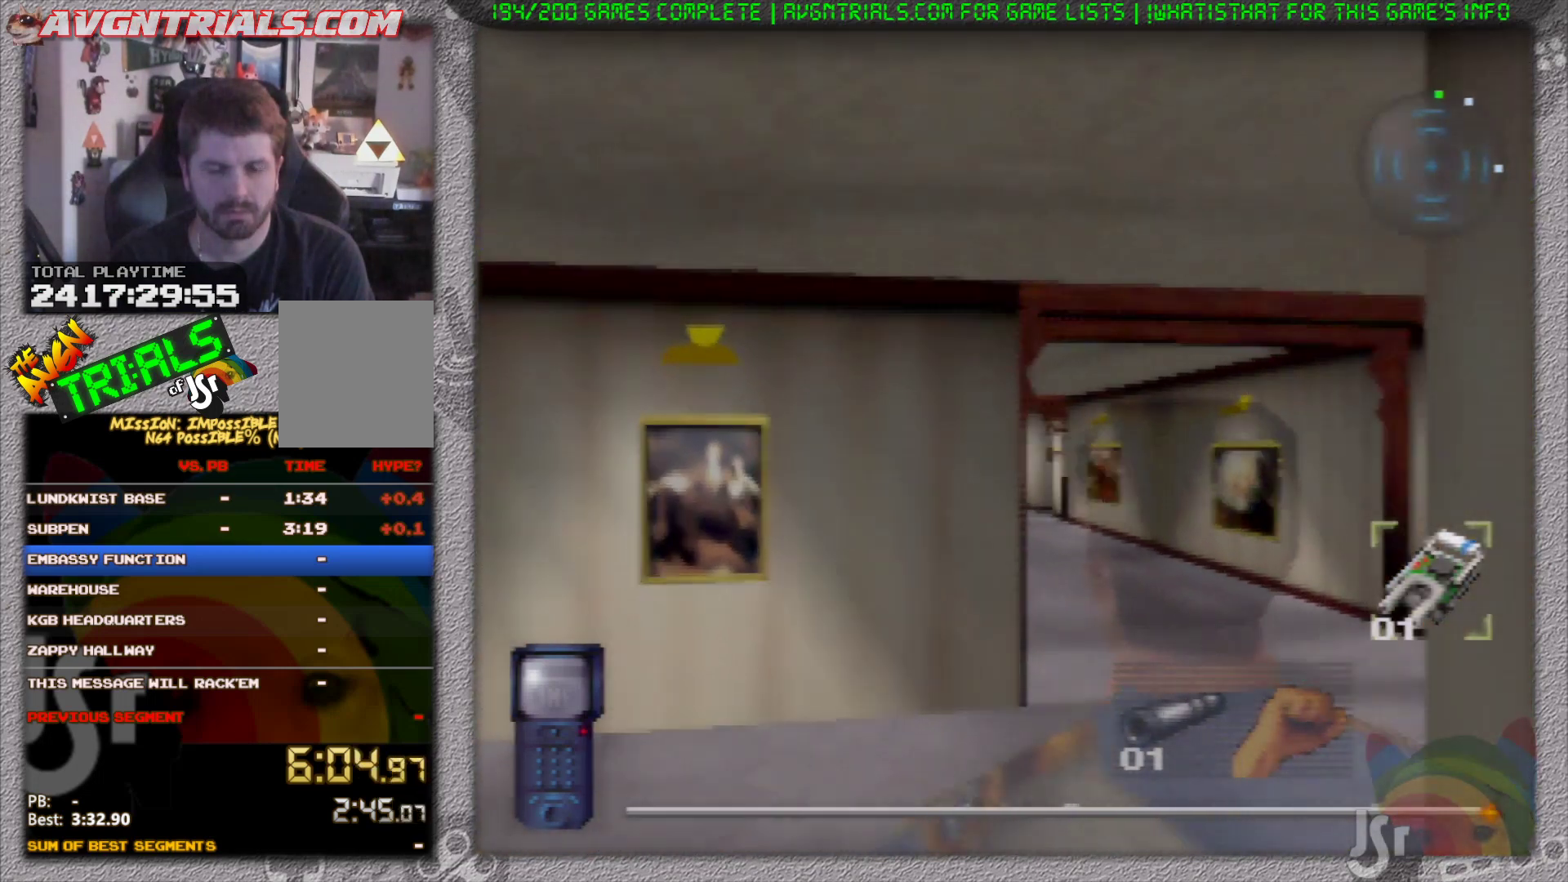
{"buttons": ["R1"], "left_stick": "up", "events": []}
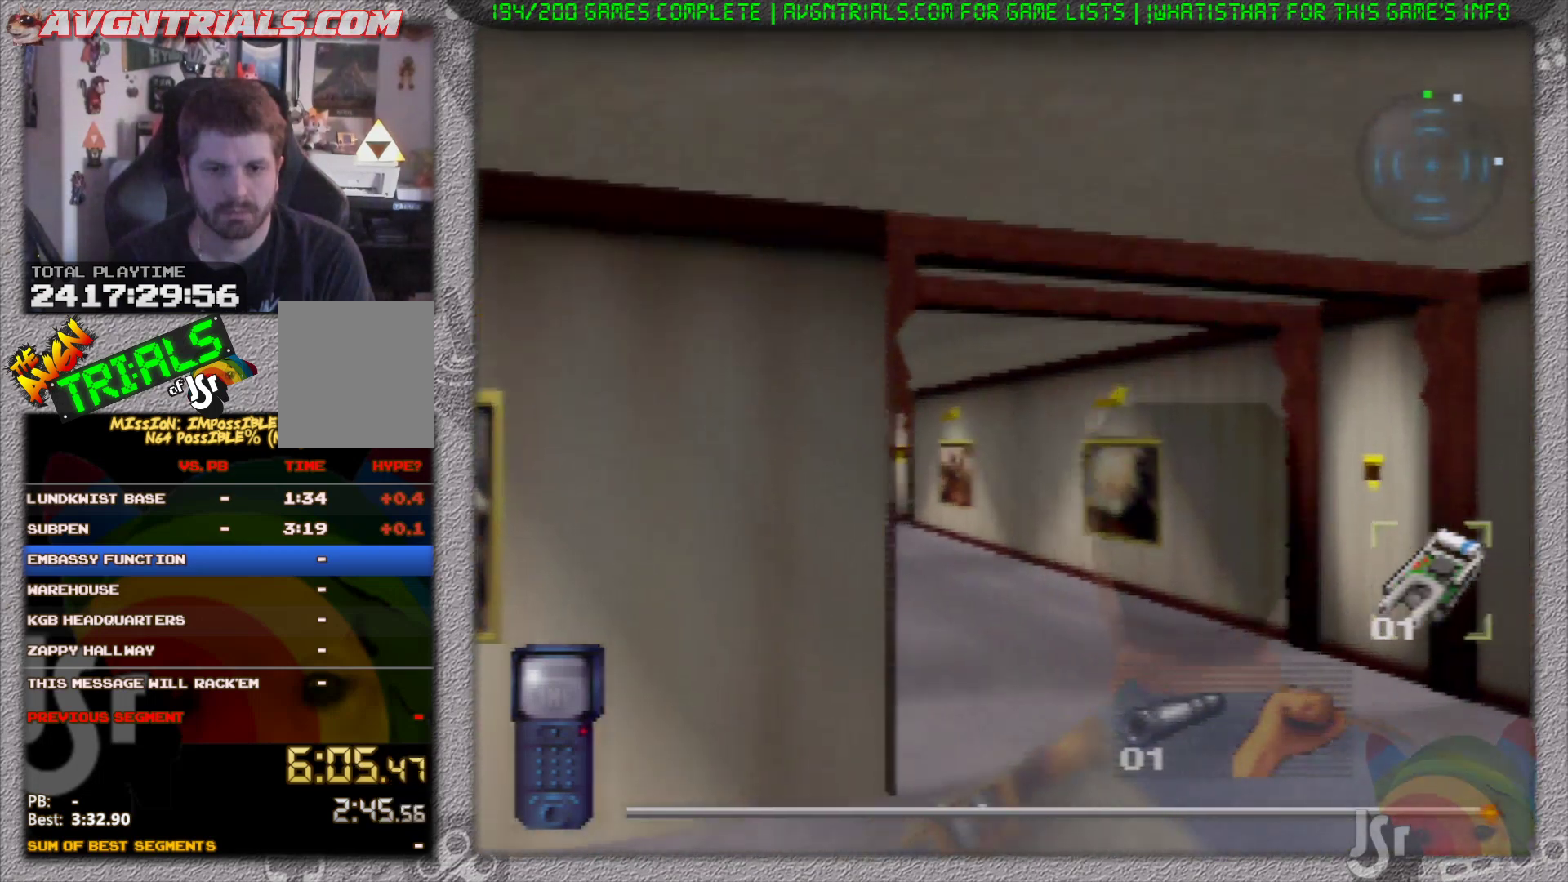
{"buttons": ["R1"], "left_stick": "up", "events": []}
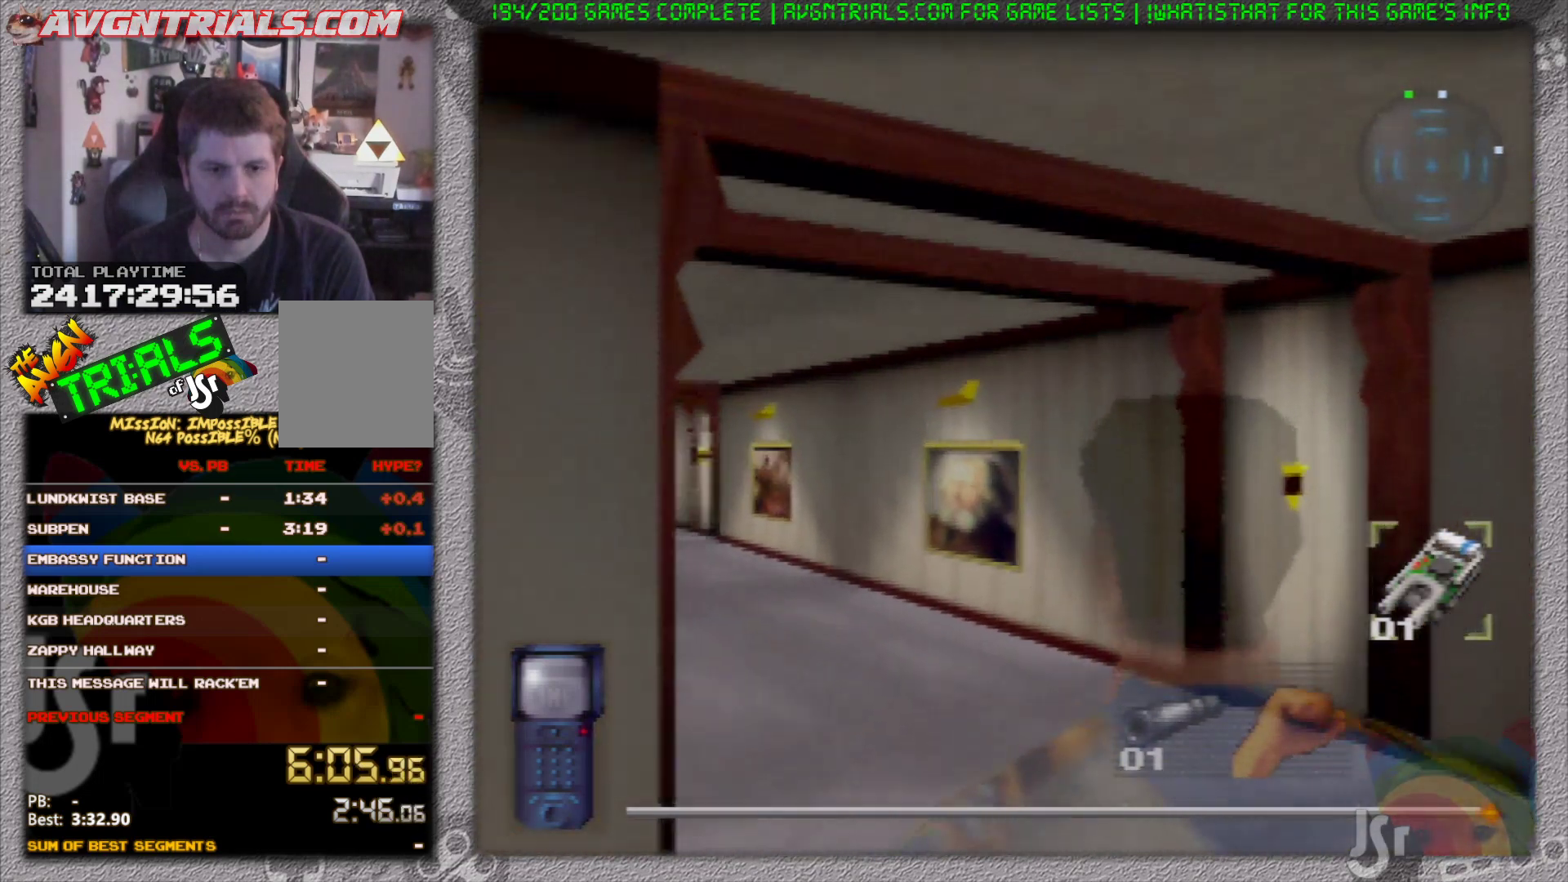
{"buttons": ["R1"], "left_stick": "up", "events": []}
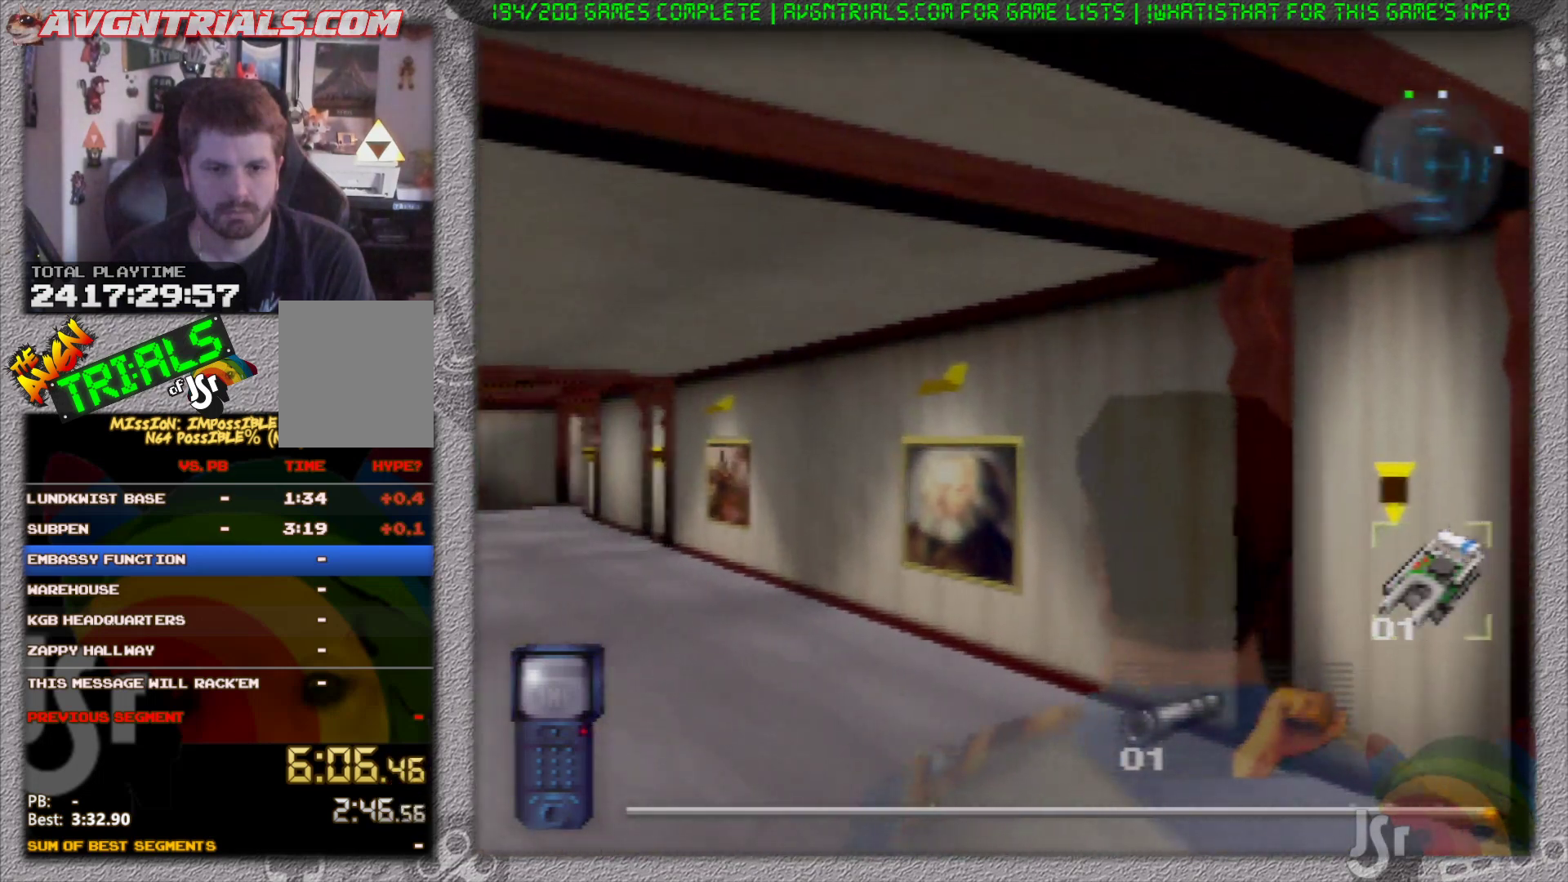
{"buttons": ["R1"], "left_stick": "up", "events": []}
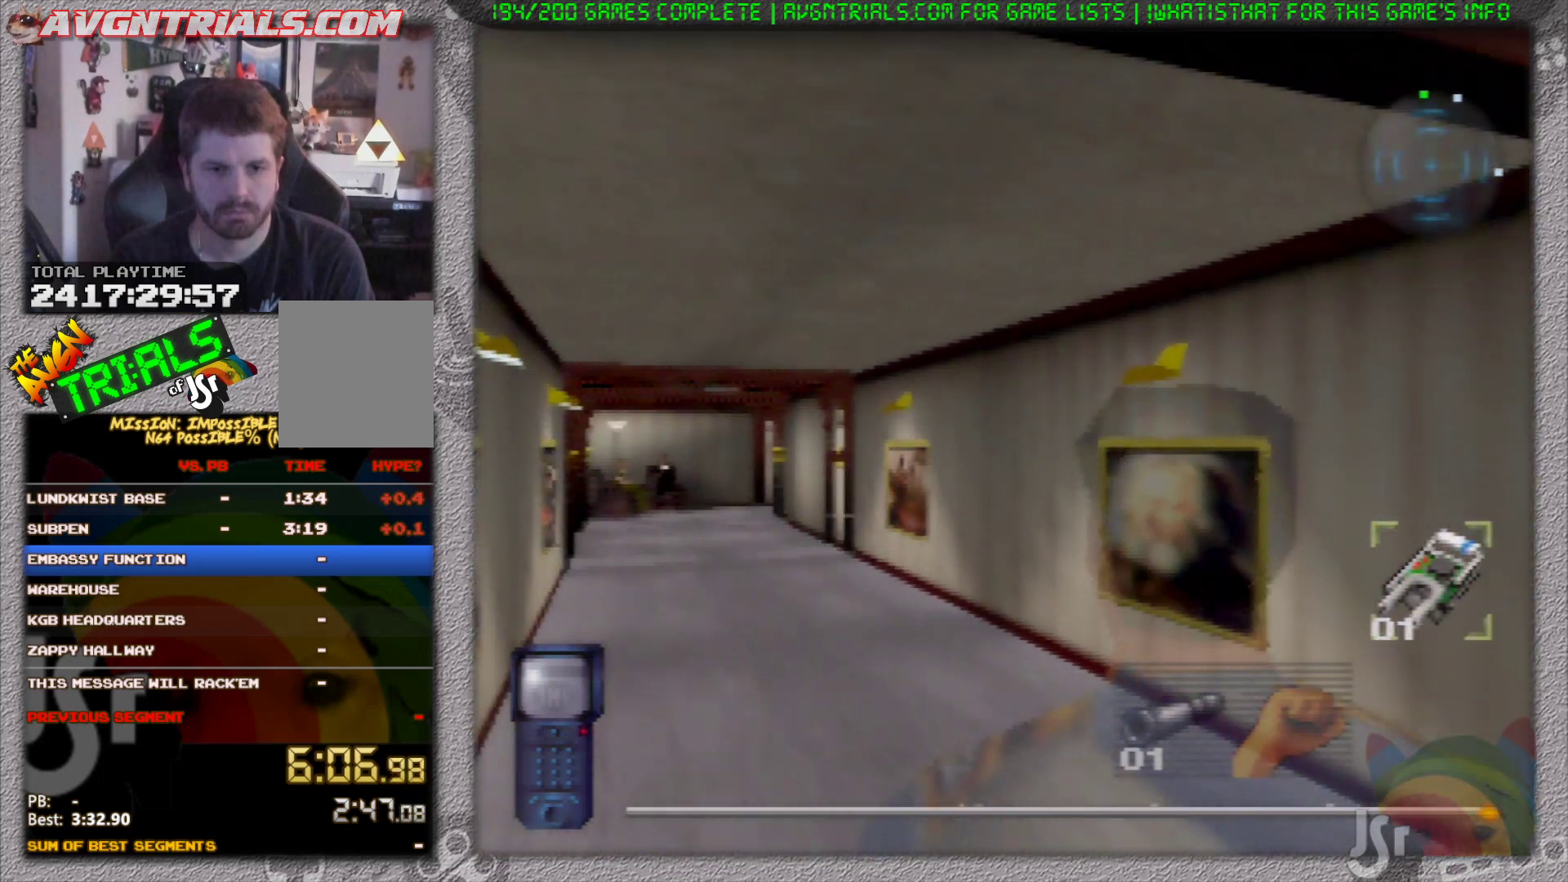
{"buttons": ["R1"], "left_stick": "up", "events": []}
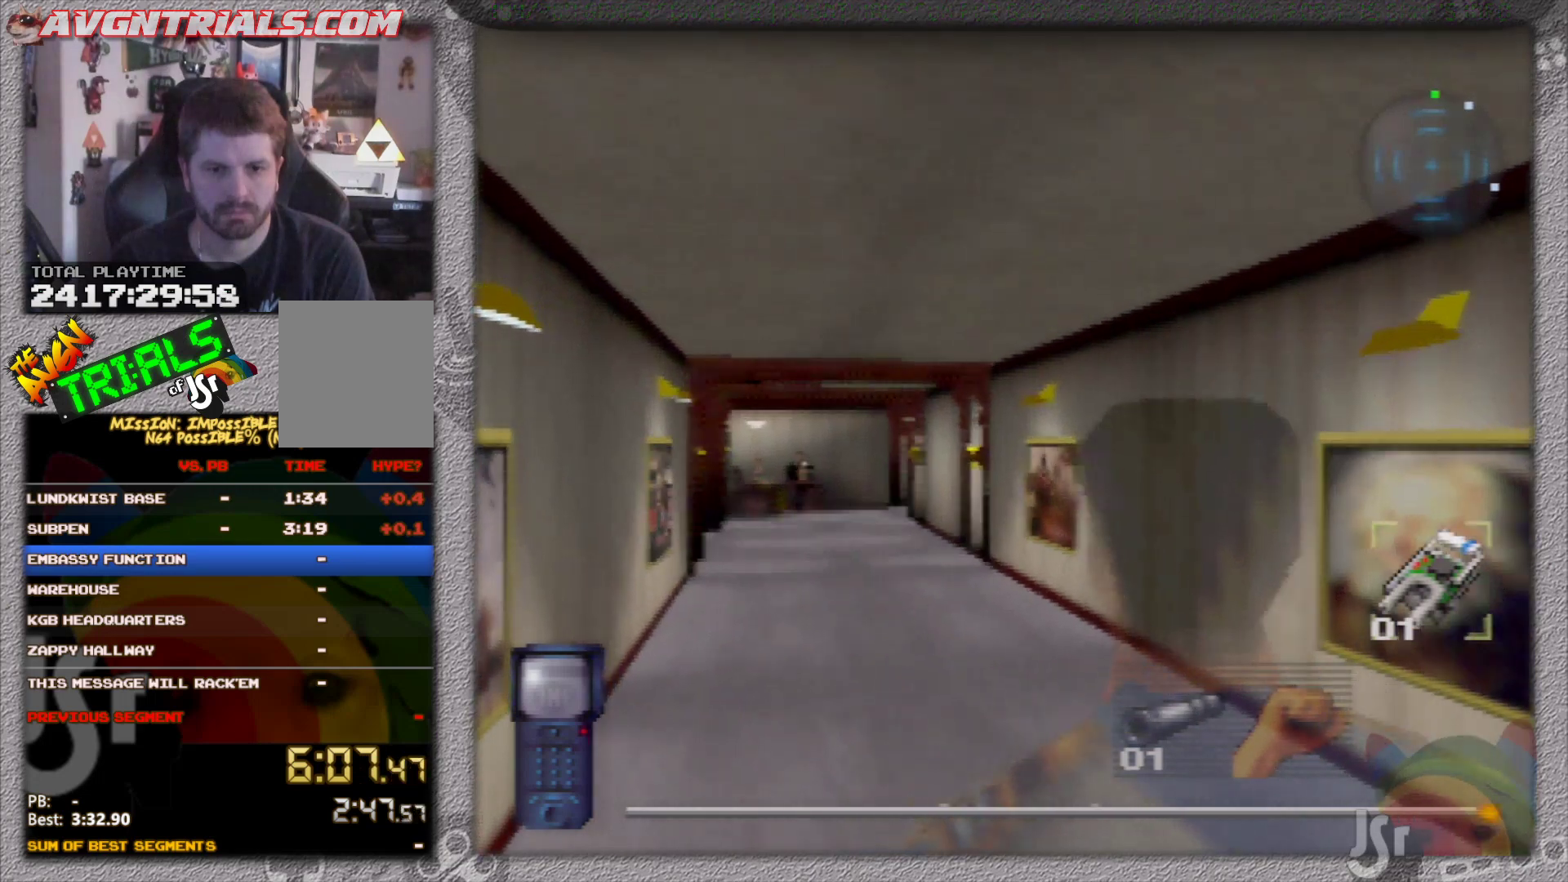
{"buttons": ["R1"], "left_stick": "up", "events": []}
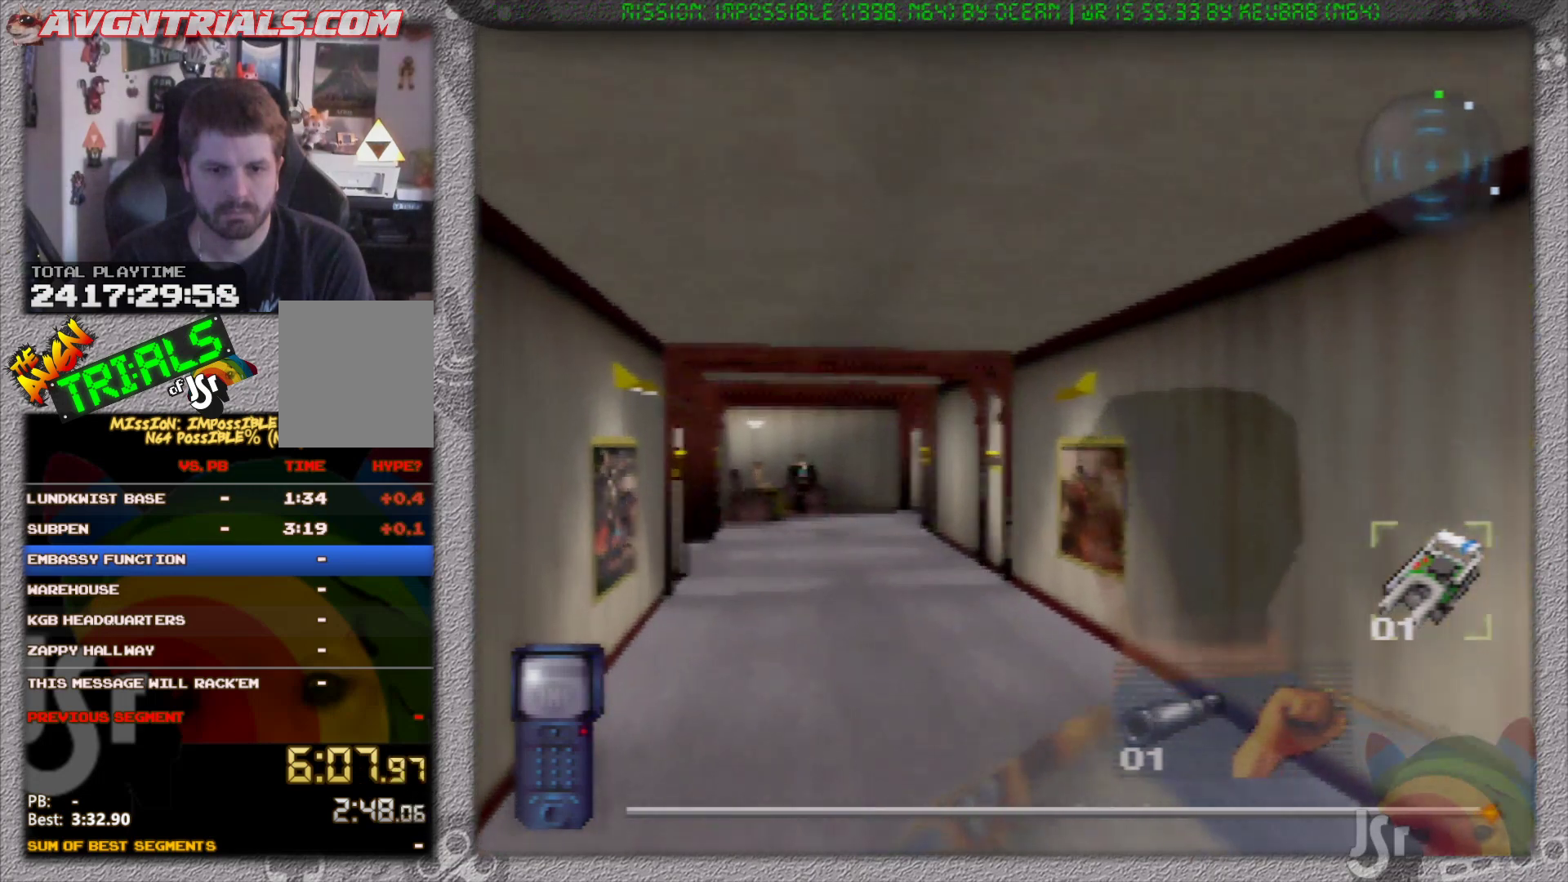
{"buttons": ["R1"], "left_stick": "up", "events": []}
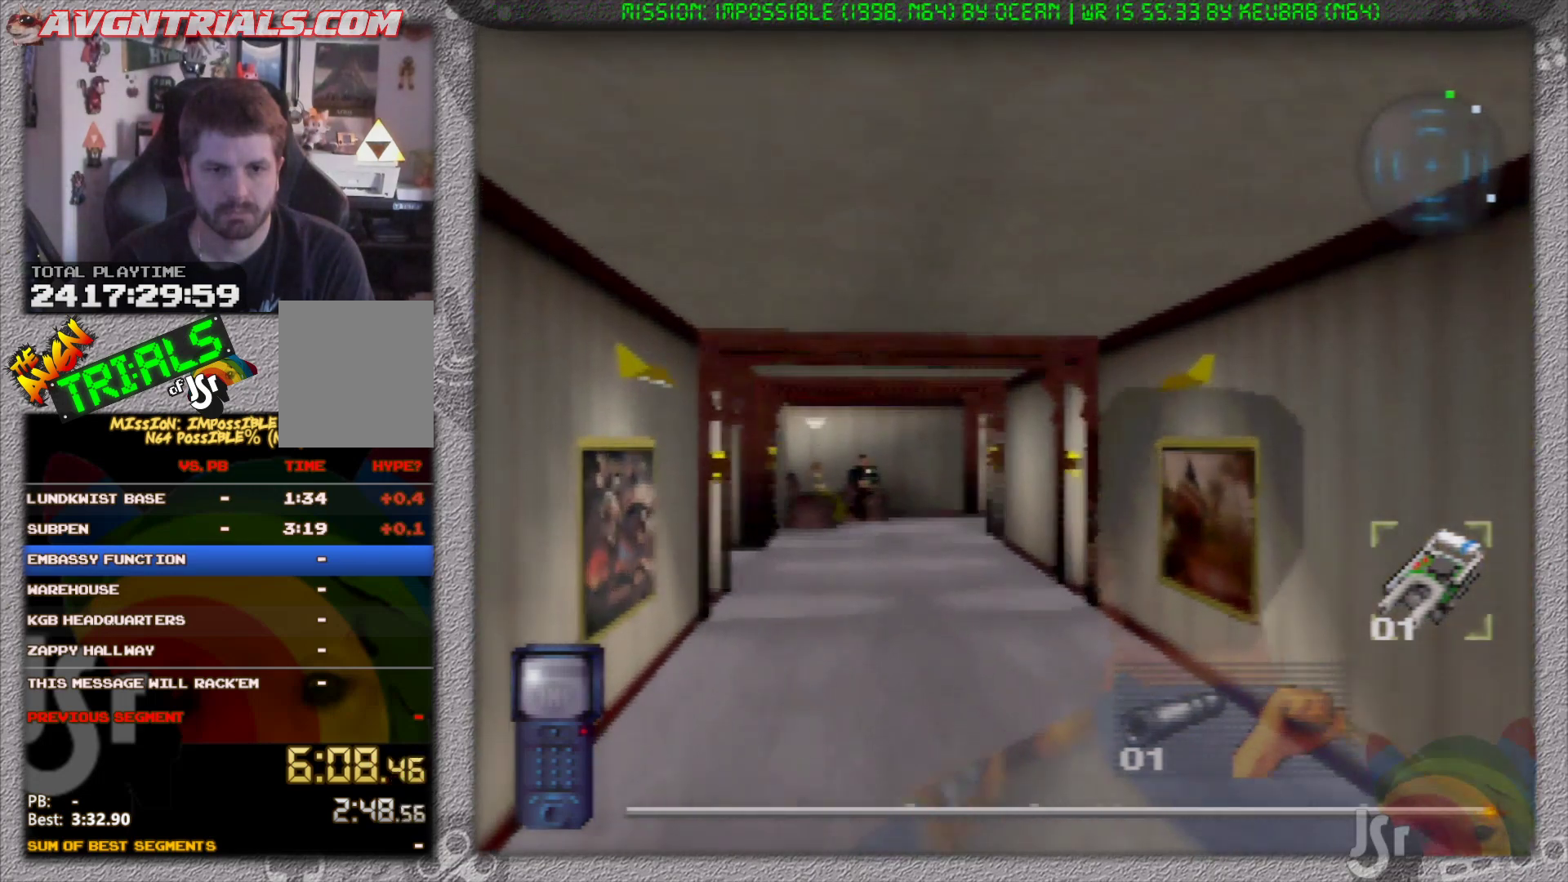
{"buttons": ["R1"], "left_stick": "up", "events": []}
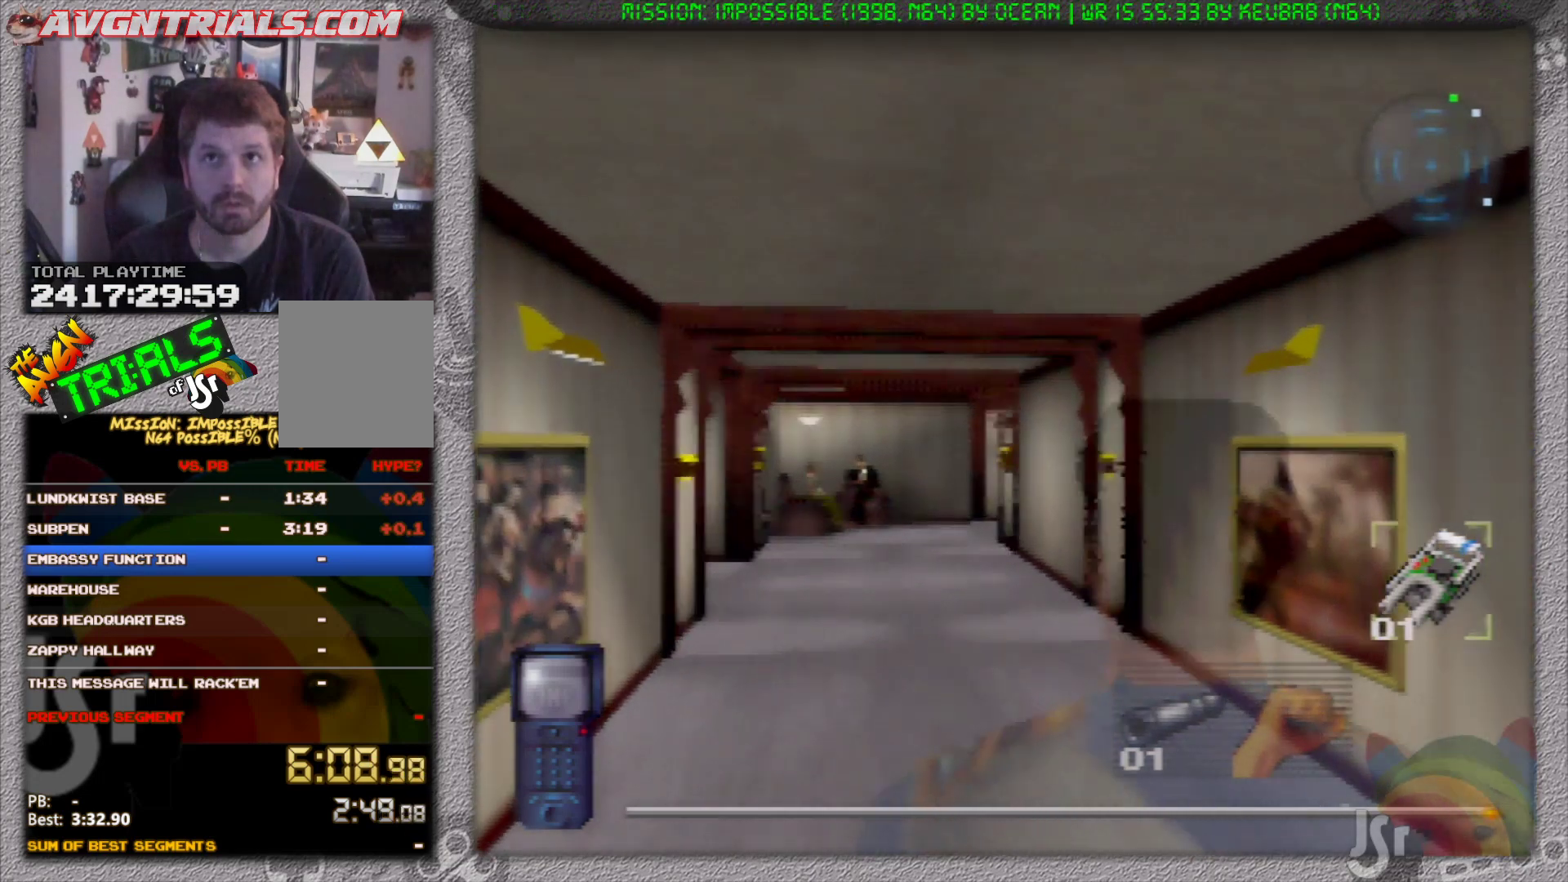
{"buttons": ["R1"], "left_stick": "up", "events": []}
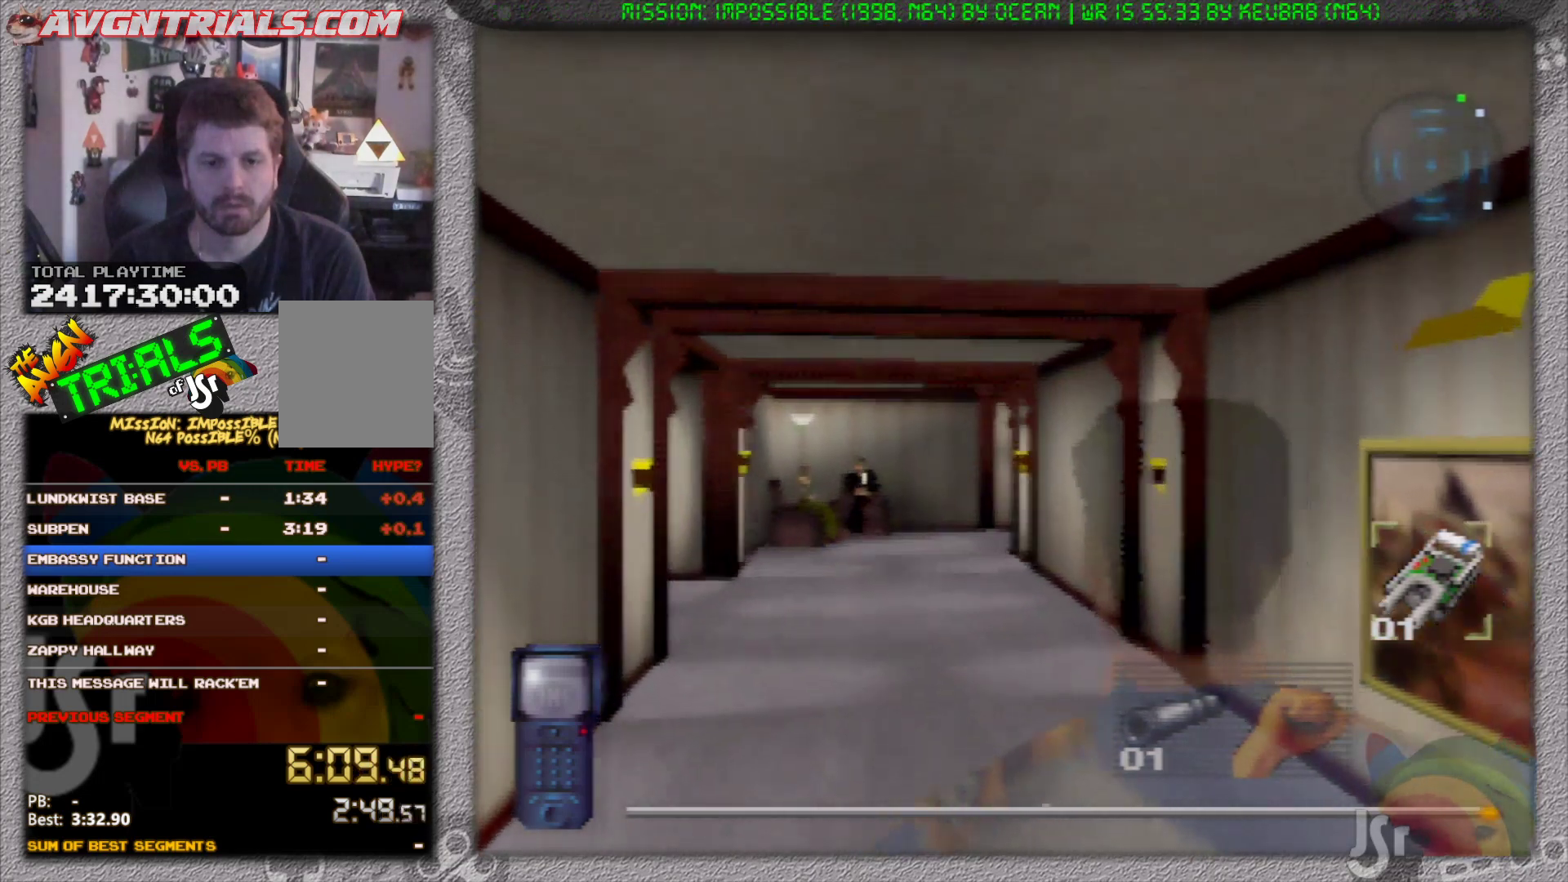
{"buttons": ["R1"], "left_stick": "up", "events": []}
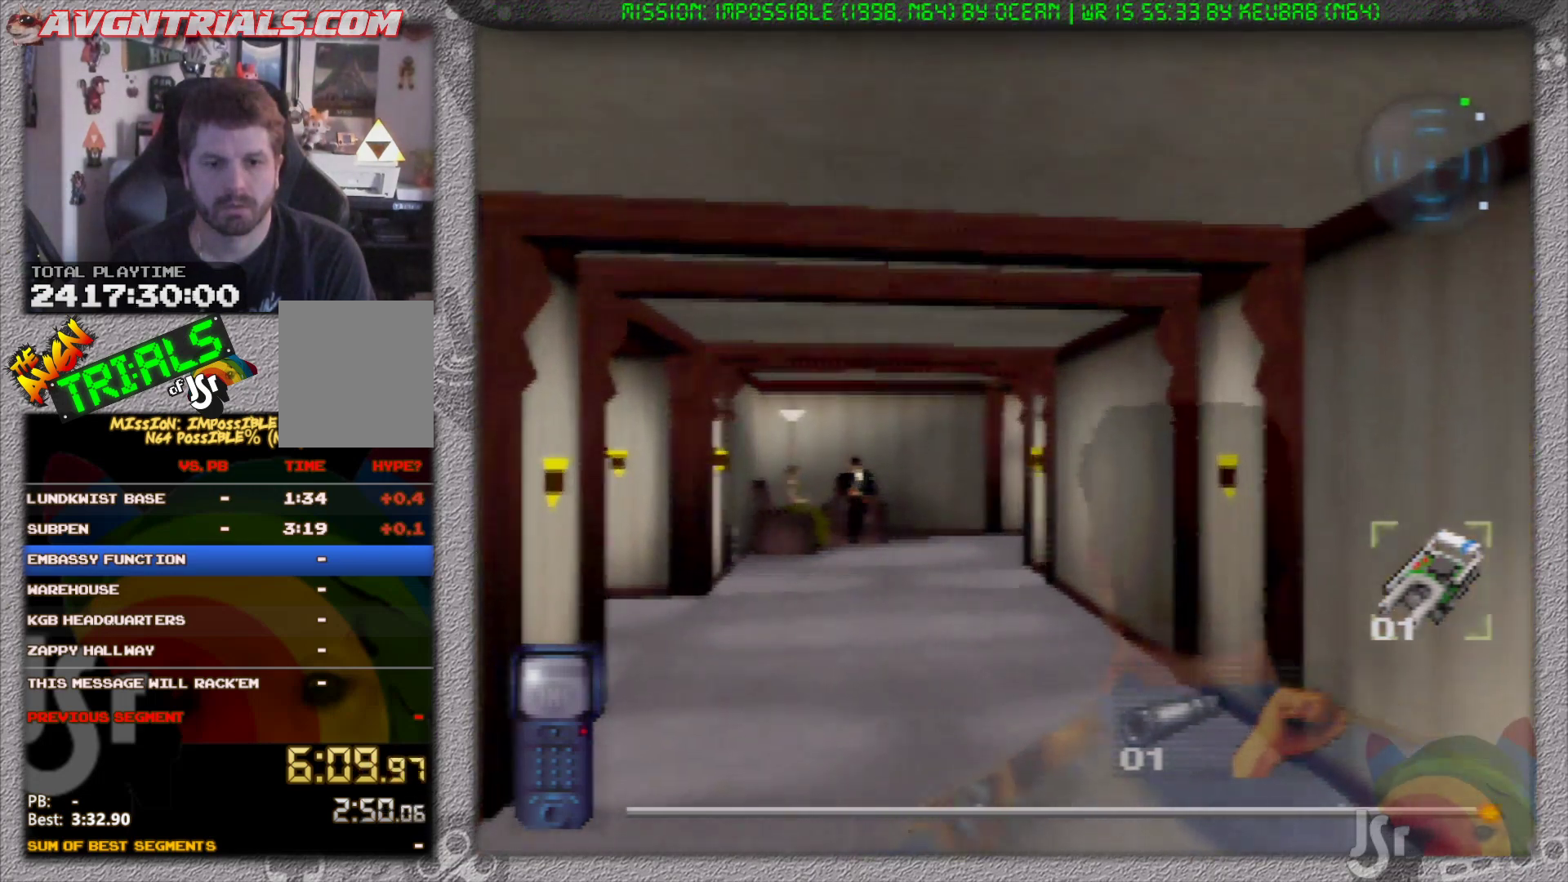
{"buttons": ["R1"], "left_stick": "up", "events": []}